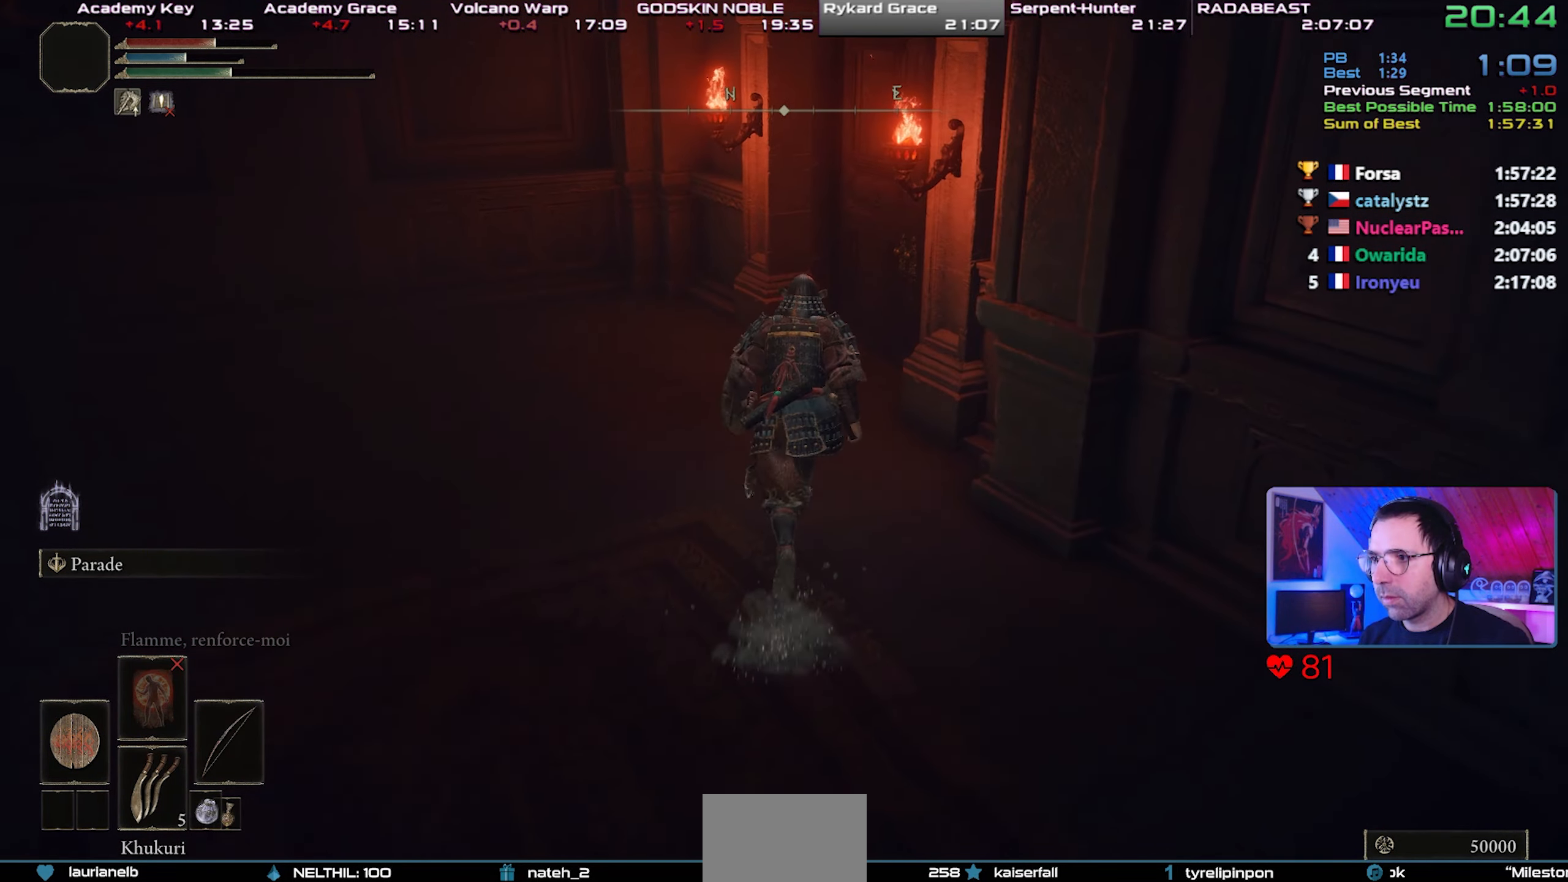
Gameplay with a controller (PlayStation layout); each line is a JSON object with the inputs held at the frame after it. "events" lists button and stick changes between this image and that frame as [ms after this image, input, new state], when the widget could be followed in between.
{"buttons": ["CIRCLE"], "left_stick": "up-right", "right_stick": "center", "events": [[200, "TRIANGLE", "down"], [333, "TRIANGLE", "up"], [383, "TRIANGLE", "down"], [483, "TRIANGLE", "up"]]}
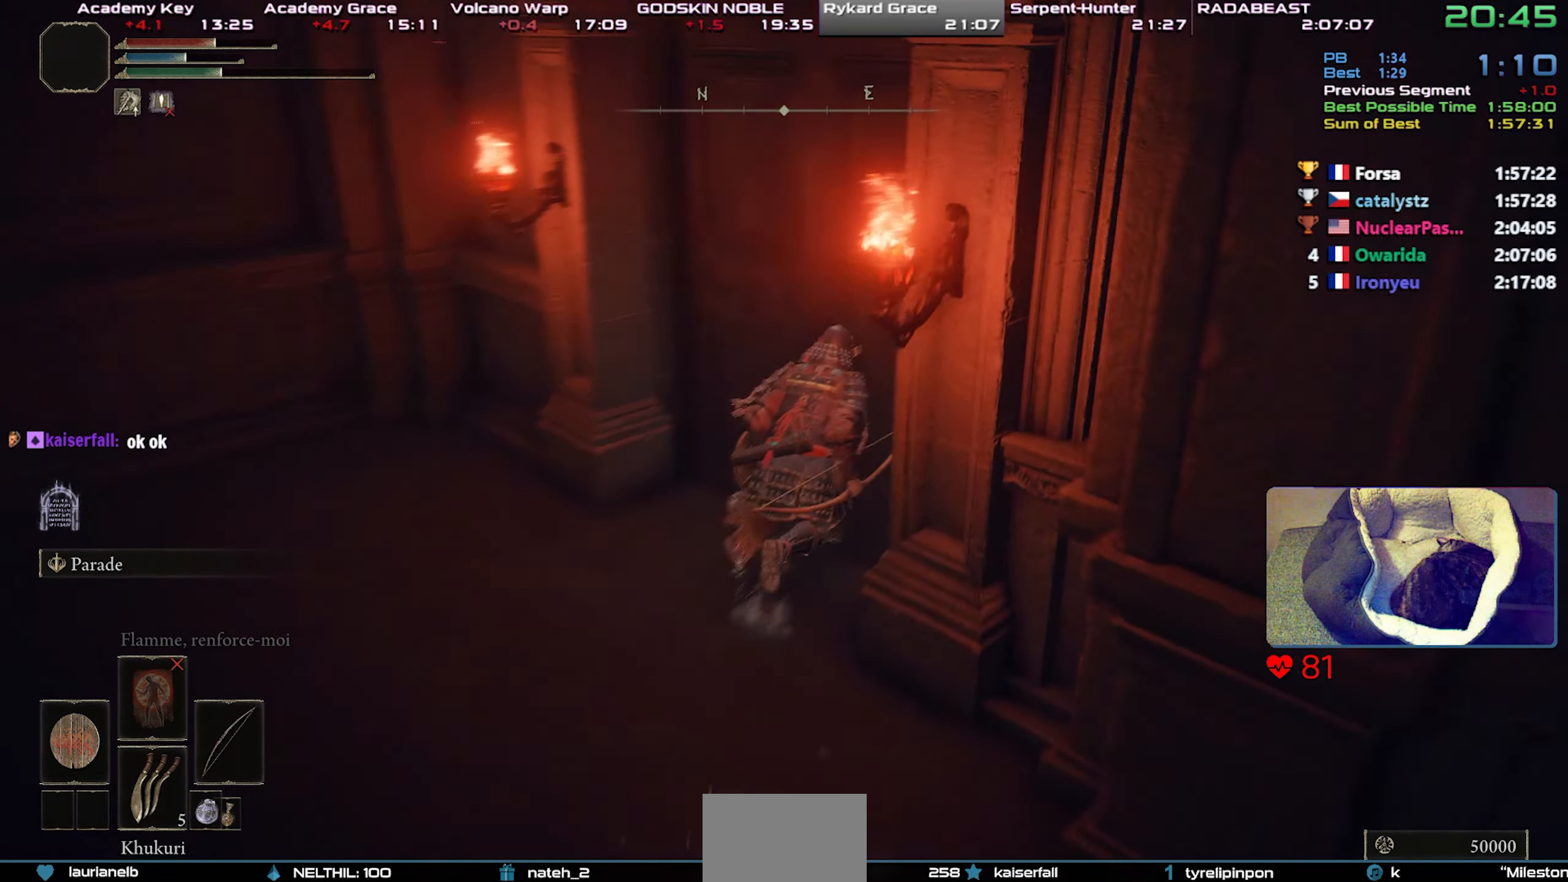
{"buttons": ["START"], "left_stick": "center", "right_stick": "center", "events": [[33, "TRIANGLE", "down"], [83, "TRIANGLE", "up"], [133, "TRIANGLE", "down"], [233, "TRIANGLE", "up"], [267, "CIRCLE", "up"], [317, "left_stick", "center"], [483, "START", "down"]]}
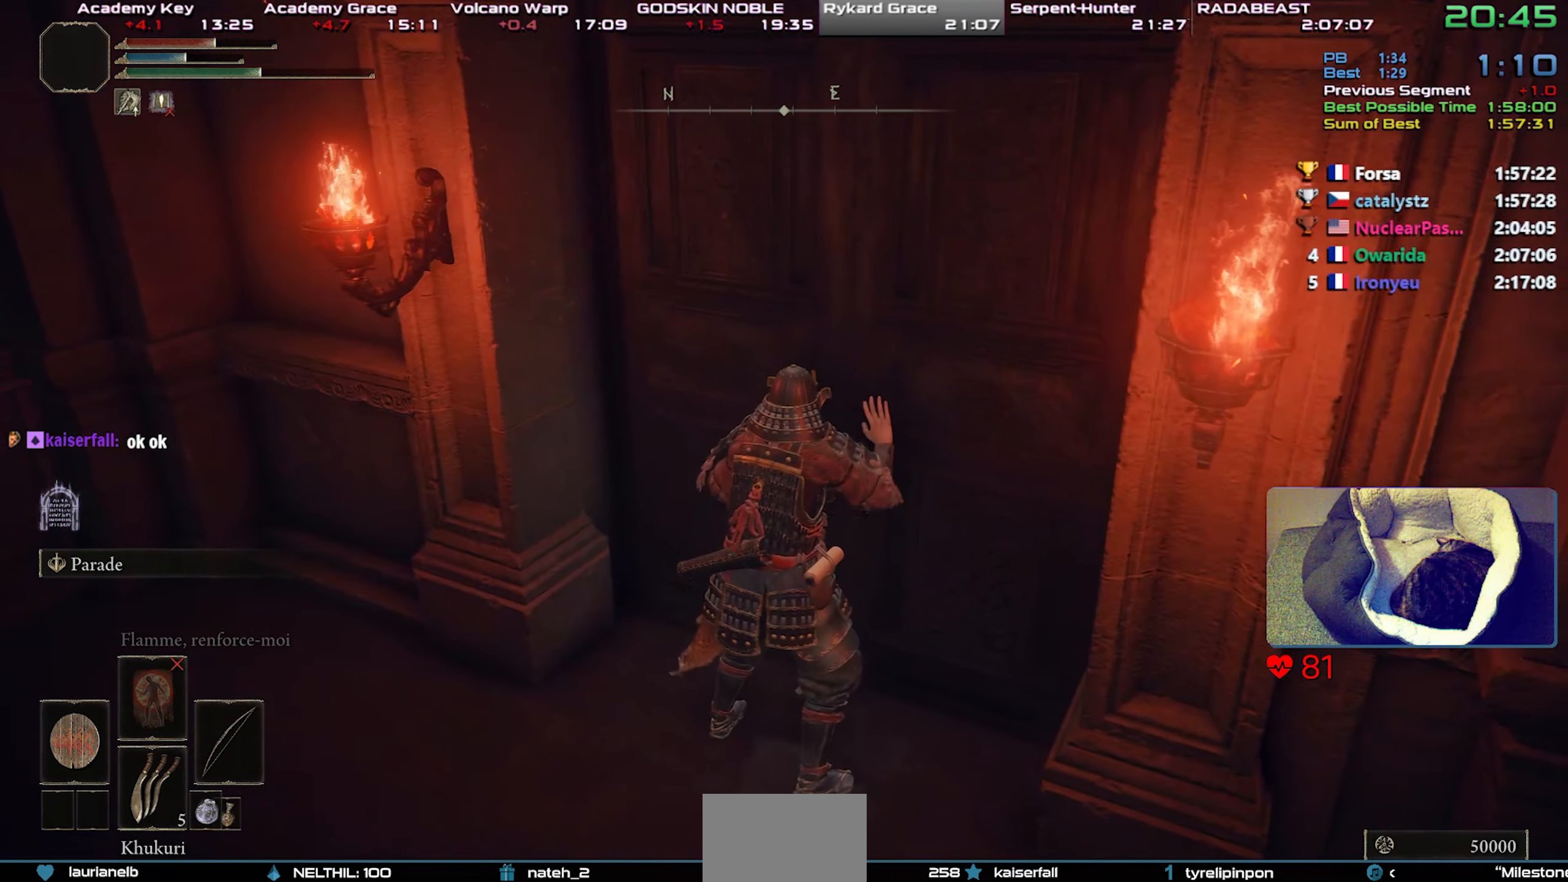
{"buttons": ["DPAD_LEFT"], "left_stick": "center", "right_stick": "center", "events": [[100, "START", "up"], [133, "DPAD_UP", "down"], [250, "CROSS", "down"], [250, "DPAD_UP", "up"], [317, "L1", "down"], [333, "CROSS", "up"], [417, "CROSS", "down"], [450, "L1", "up"], [467, "DPAD_LEFT", "down"], [483, "CROSS", "up"]]}
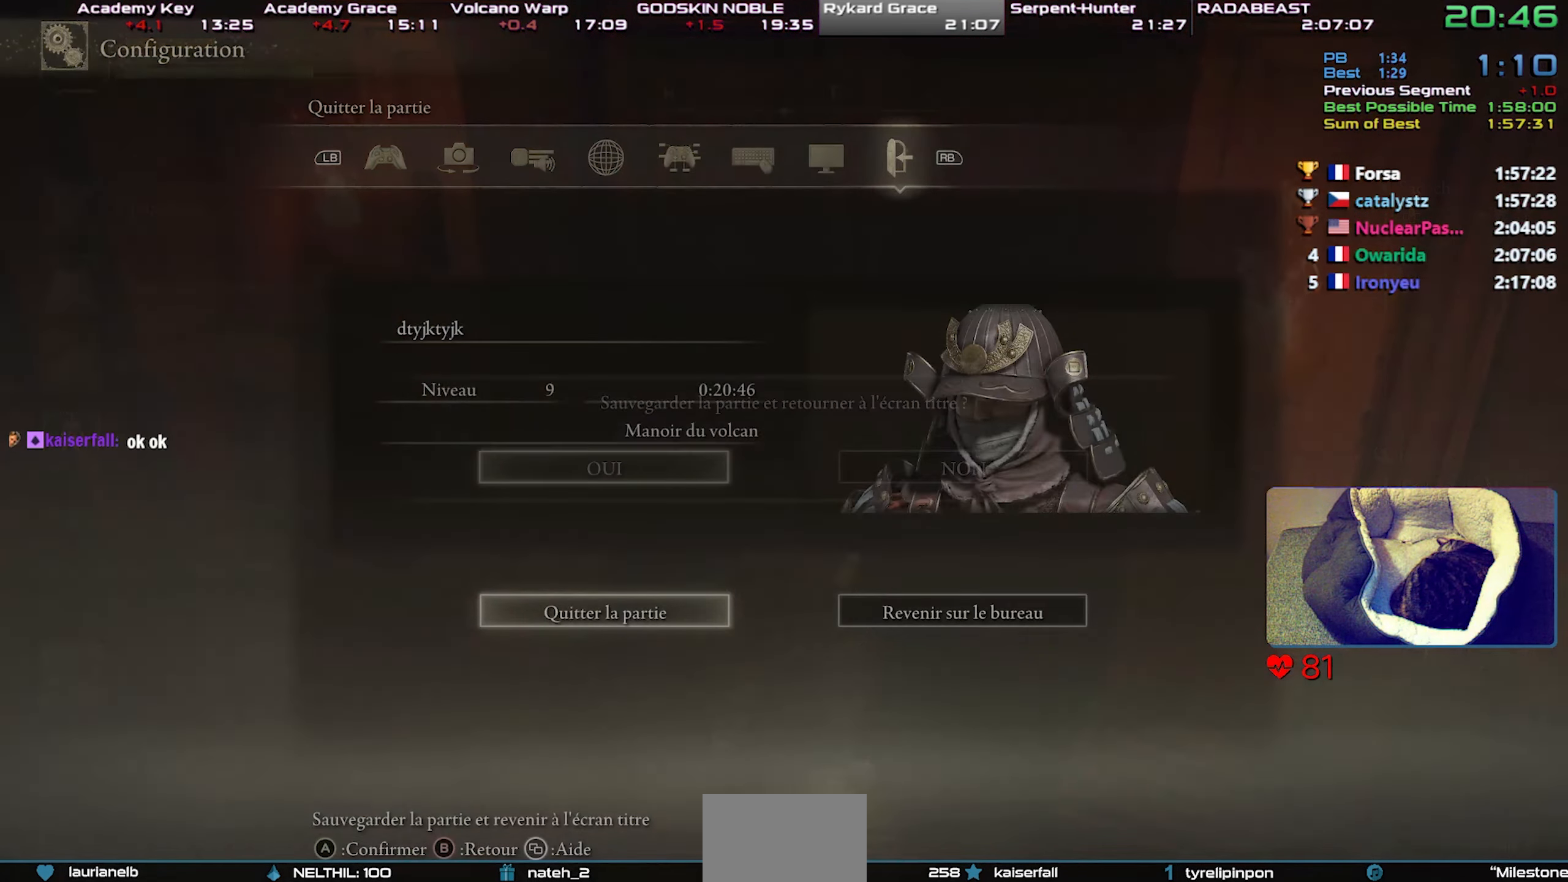
{"buttons": ["CROSS"], "left_stick": "center", "right_stick": "center", "events": [[67, "CROSS", "down"], [83, "DPAD_LEFT", "up"], [150, "CROSS", "up"], [200, "CROSS", "down"], [300, "CROSS", "up"], [367, "CROSS", "down"], [433, "CROSS", "up"], [500, "CROSS", "down"]]}
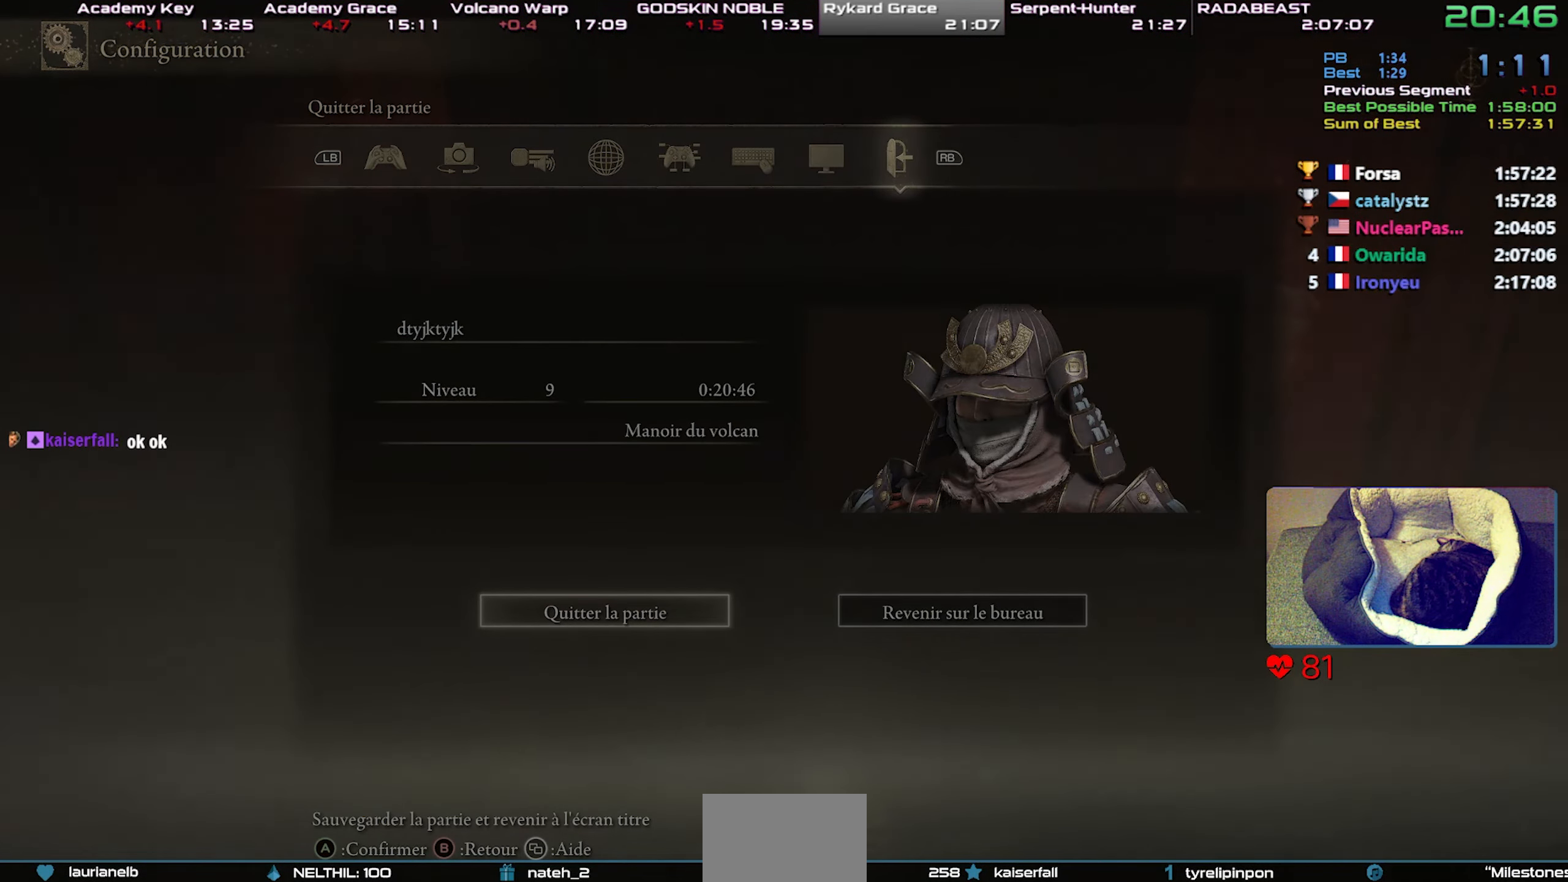
{"buttons": [], "left_stick": "center", "right_stick": "center", "events": [[83, "CROSS", "up"], [117, "CROSS", "down"], [217, "CROSS", "up"], [267, "CROSS", "down"], [367, "CROSS", "up"], [400, "CROSS", "down"], [500, "CROSS", "up"]]}
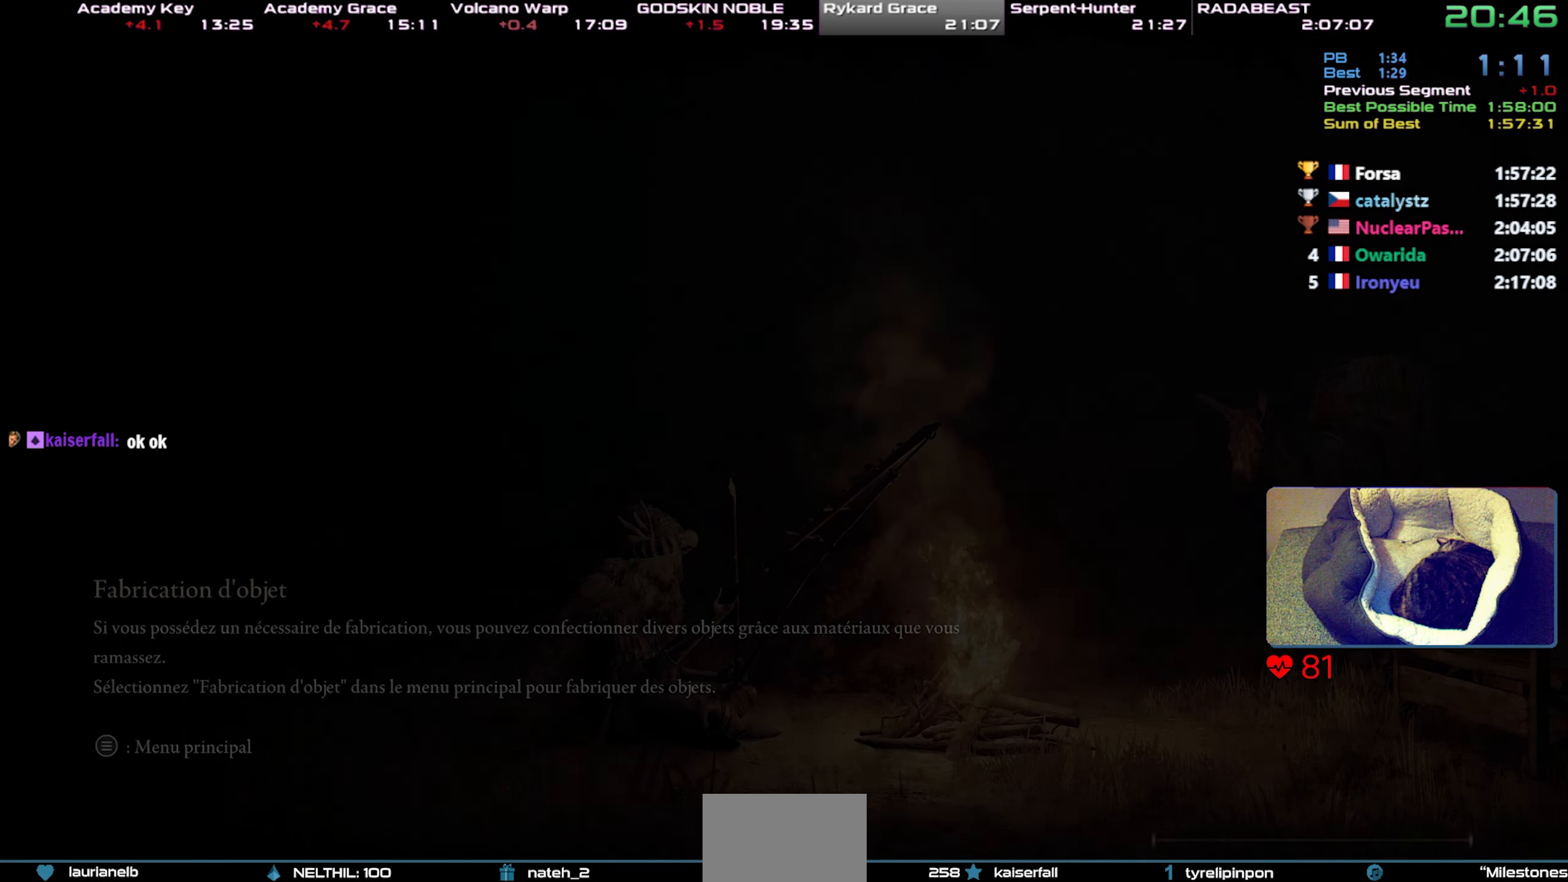
{"buttons": ["CROSS"], "left_stick": "center", "right_stick": "center", "events": [[50, "CROSS", "down"], [150, "CROSS", "up"], [200, "CROSS", "down"], [283, "CROSS", "up"], [350, "CROSS", "down"], [433, "CROSS", "up"], [483, "CROSS", "down"]]}
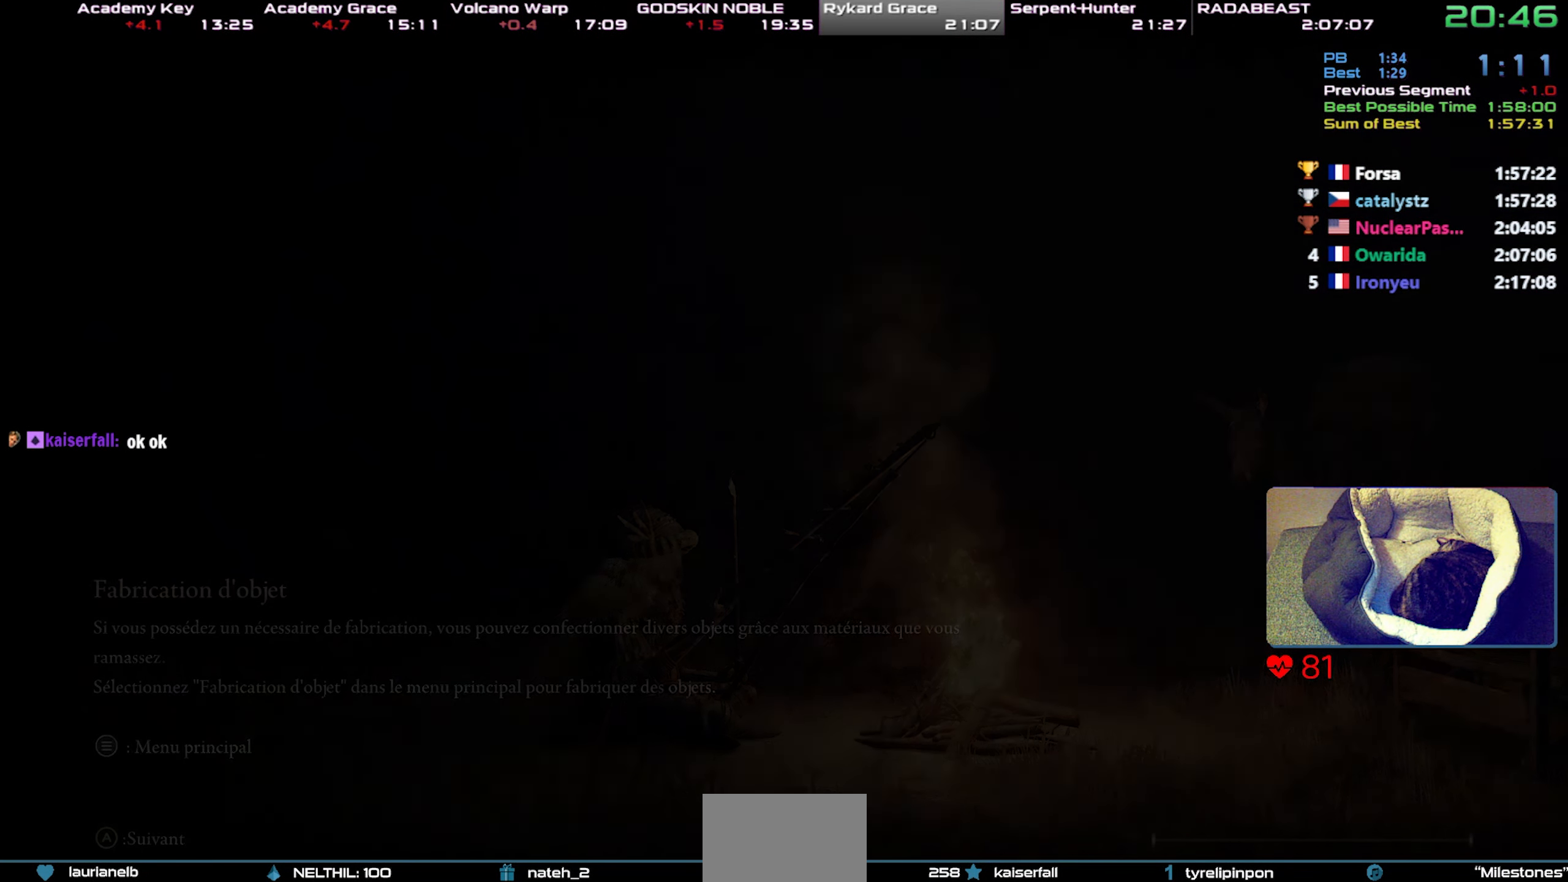
{"buttons": ["CROSS"], "left_stick": "center", "right_stick": "center", "events": [[83, "CROSS", "up"], [133, "CROSS", "down"], [233, "CROSS", "up"], [283, "CROSS", "down"], [367, "CROSS", "up"], [433, "CROSS", "down"]]}
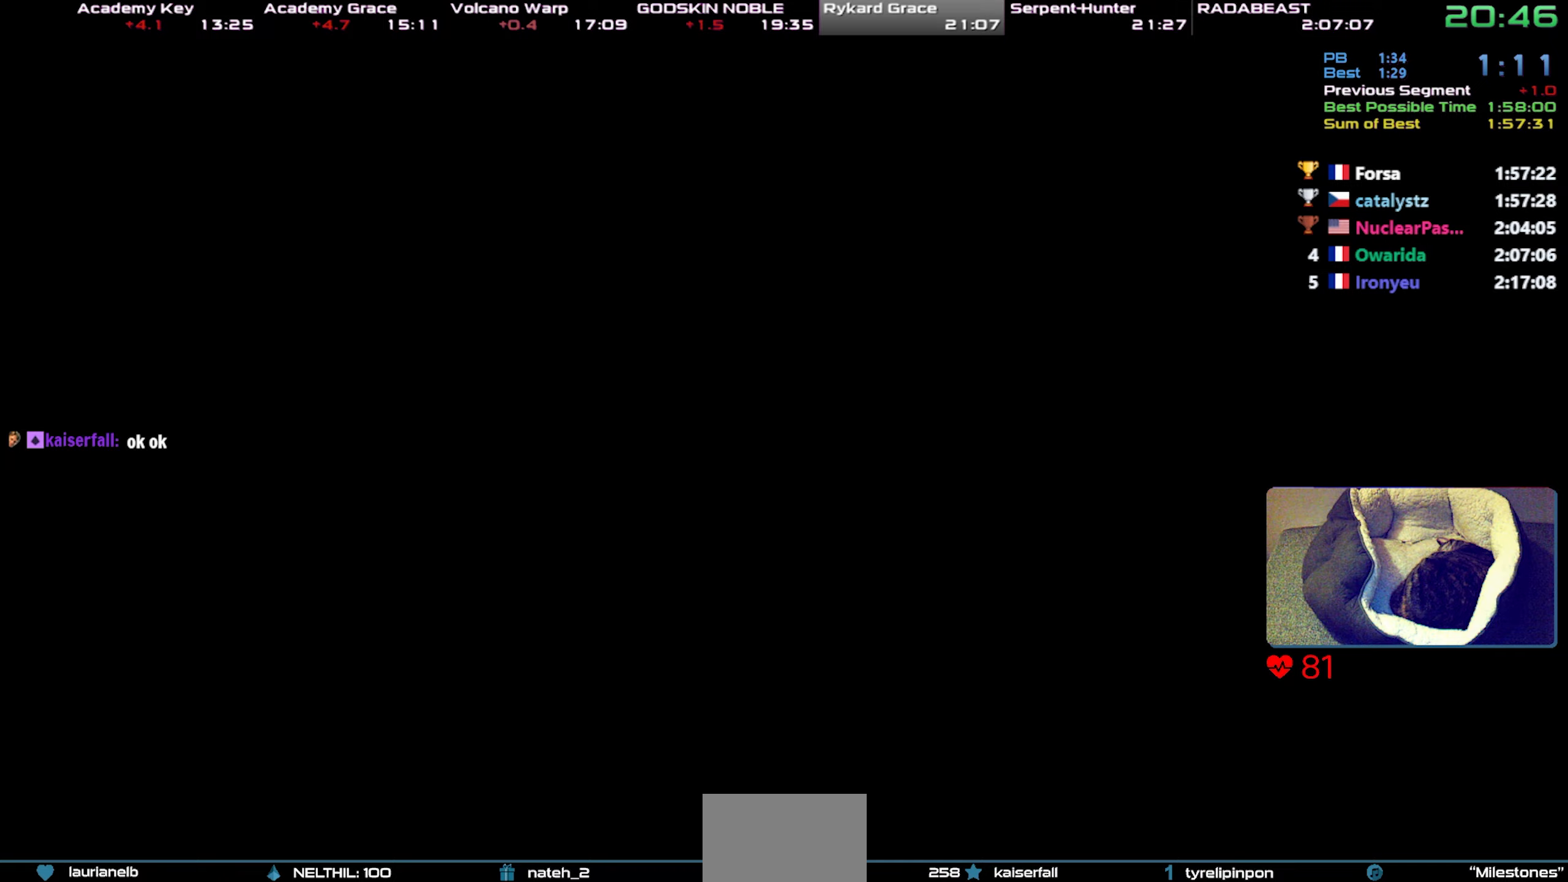
{"buttons": [], "left_stick": "center", "right_stick": "center", "events": [[17, "CROSS", "up"], [67, "CROSS", "down"], [167, "CROSS", "up"], [217, "CROSS", "down"], [317, "CROSS", "up"], [367, "CROSS", "down"], [450, "CROSS", "up"]]}
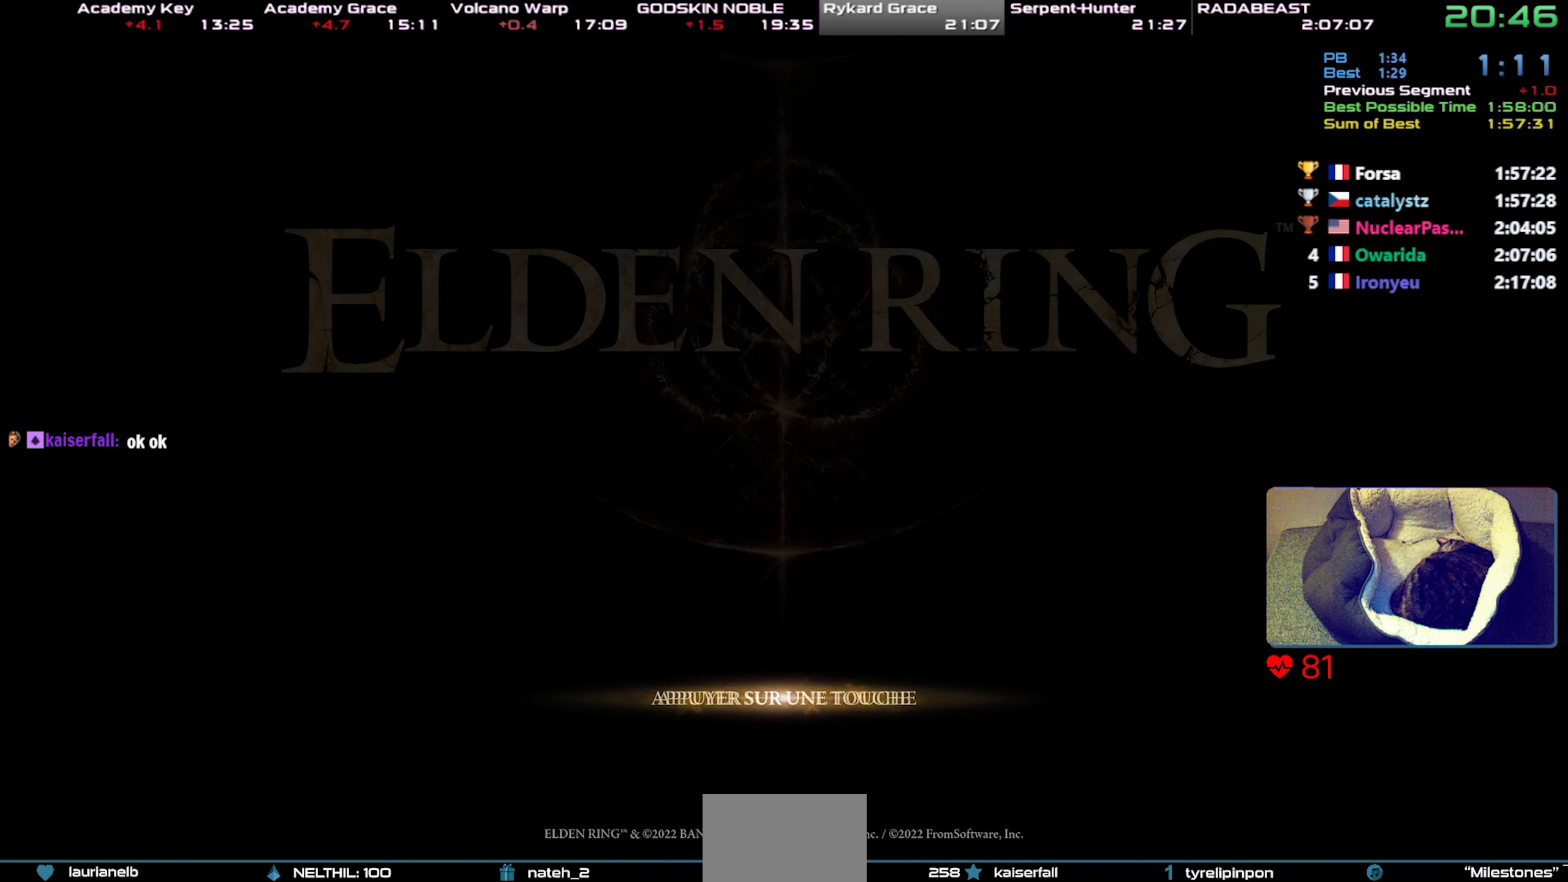
{"buttons": ["CROSS"], "left_stick": "center", "right_stick": "center", "events": [[17, "CROSS", "down"], [117, "CROSS", "up"], [167, "CROSS", "down"], [233, "CROSS", "up"], [317, "CROSS", "down"], [400, "CROSS", "up"], [450, "CROSS", "down"]]}
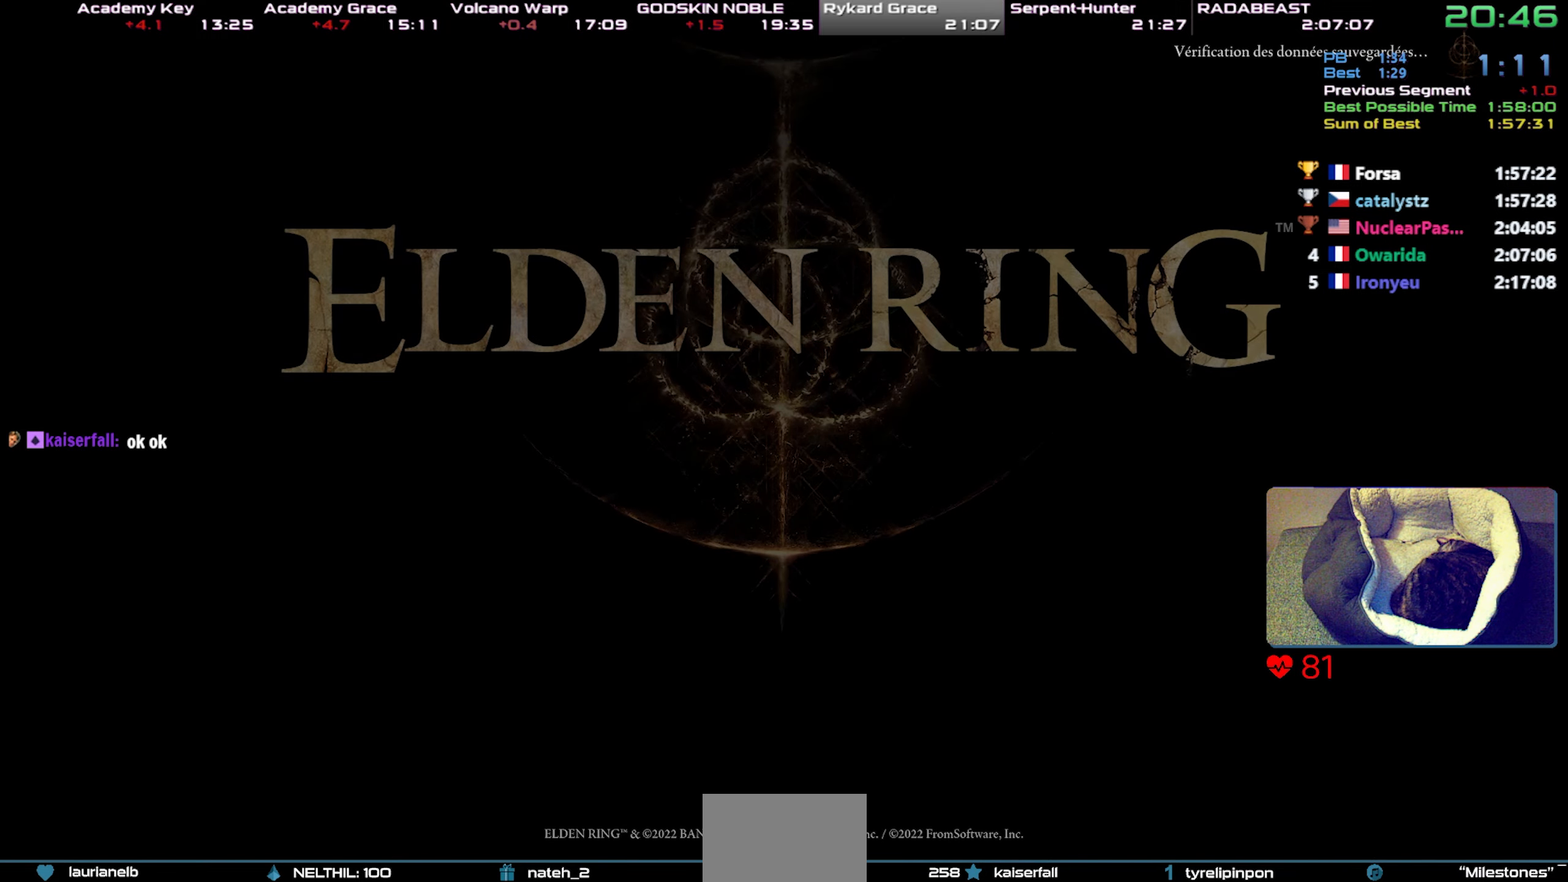
{"buttons": [], "left_stick": "center", "right_stick": "center", "events": [[33, "CROSS", "up"], [117, "CROSS", "down"], [200, "CROSS", "up"], [267, "CROSS", "down"], [350, "CROSS", "up"], [400, "CROSS", "down"], [483, "CROSS", "up"]]}
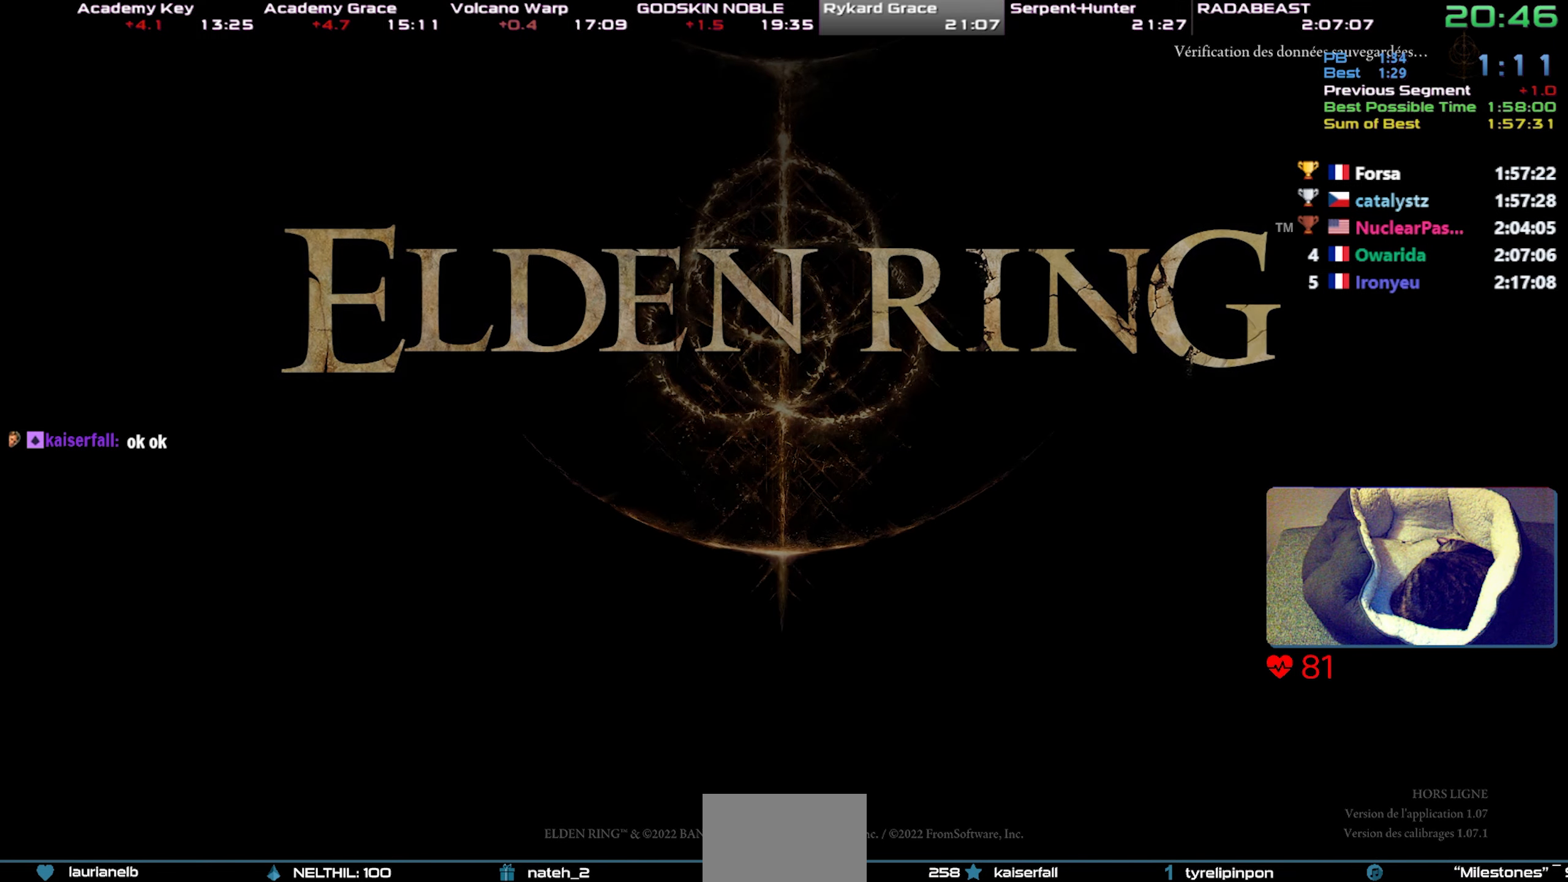
{"buttons": ["CROSS"], "left_stick": "center", "right_stick": "center", "events": [[50, "CROSS", "down"], [133, "CROSS", "up"], [200, "CROSS", "down"], [283, "CROSS", "up"], [333, "CROSS", "down"], [433, "CROSS", "up"], [483, "CROSS", "down"]]}
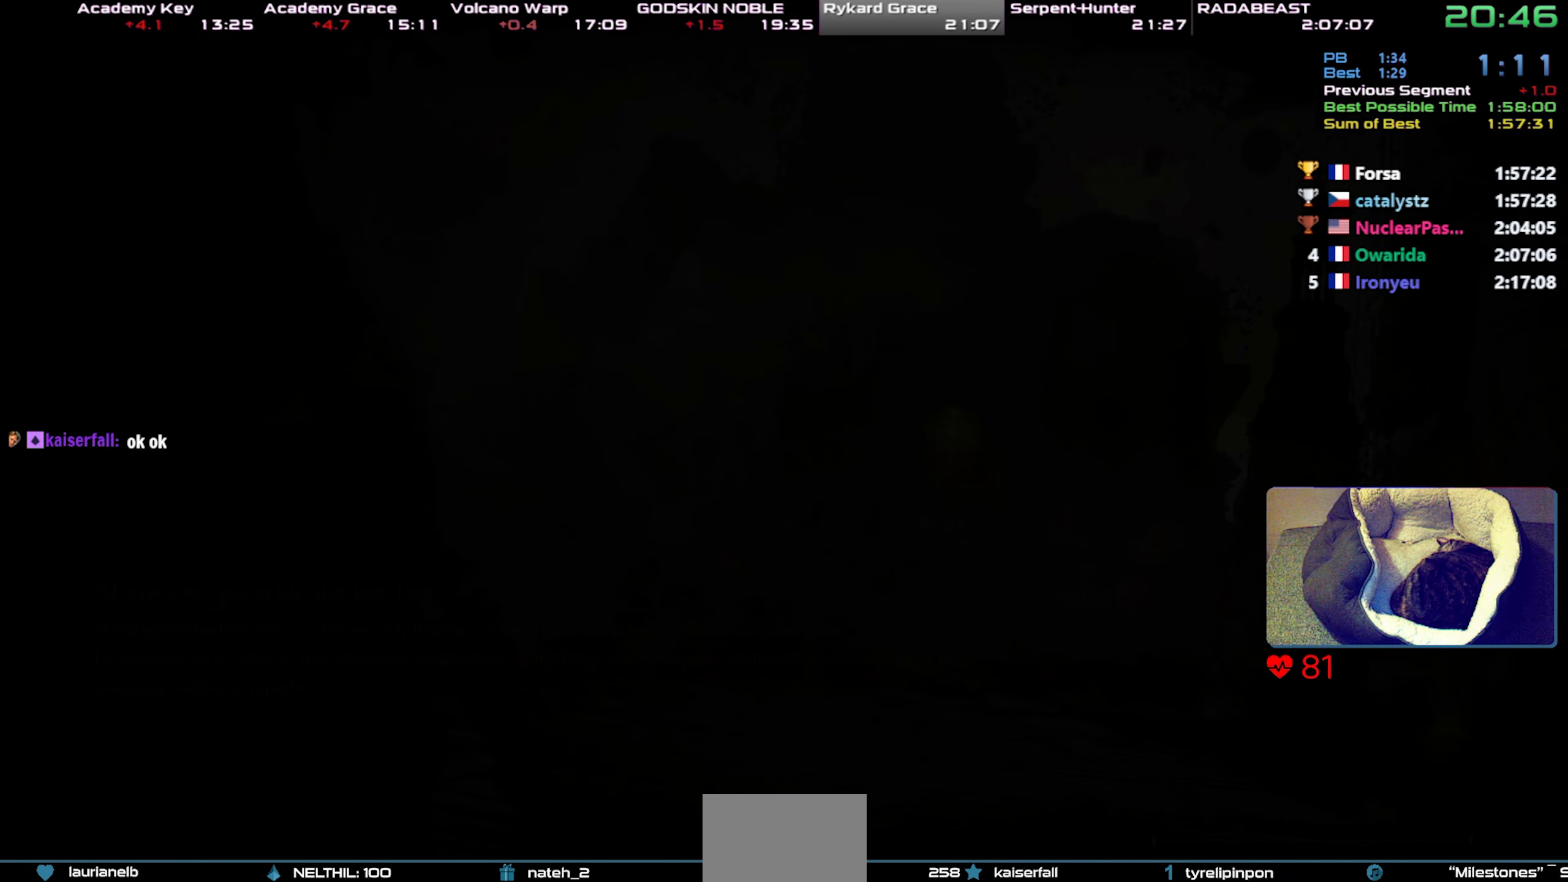
{"buttons": ["CROSS"], "left_stick": "center", "right_stick": "center", "events": [[83, "CROSS", "up"], [150, "CROSS", "down"], [217, "CROSS", "up"], [283, "CROSS", "down"], [350, "CROSS", "up"], [417, "CROSS", "down"]]}
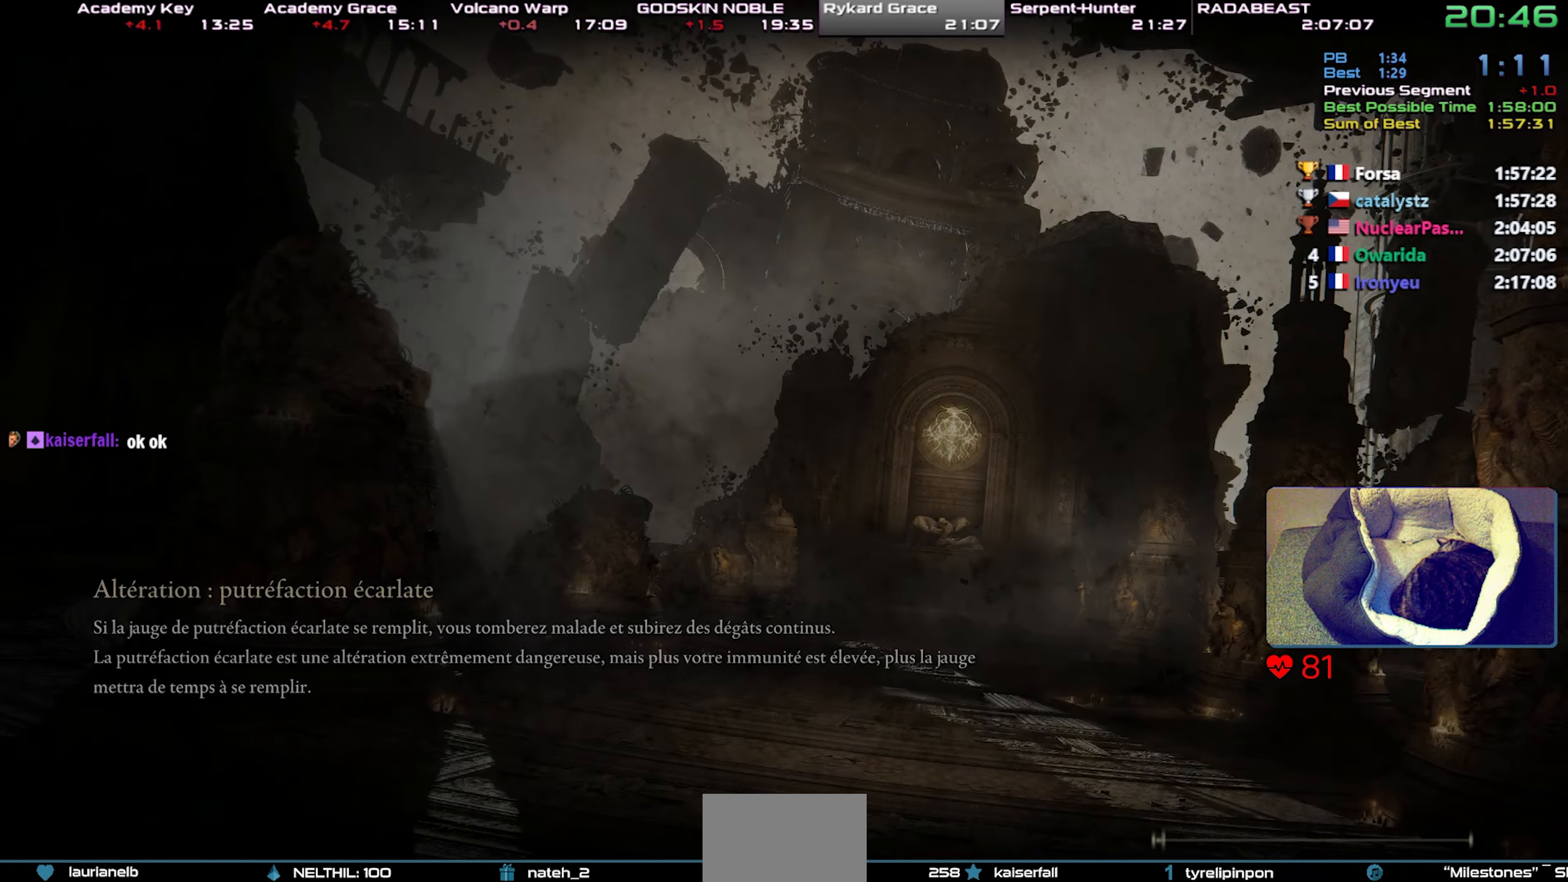
{"buttons": [], "left_stick": "center", "right_stick": "center", "events": [[33, "CROSS", "up"]]}
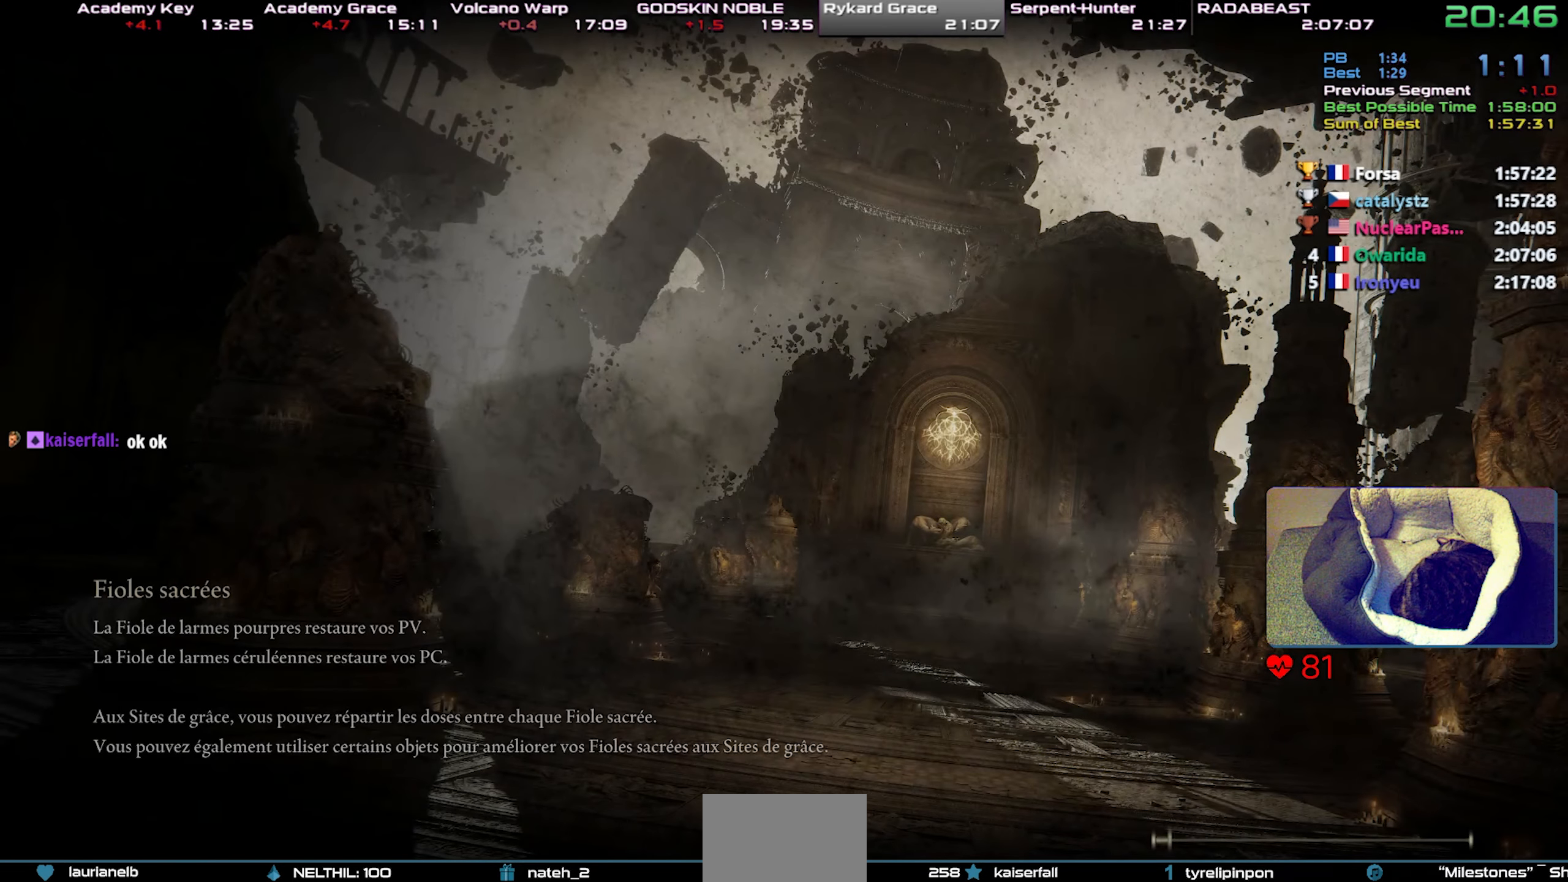
{"buttons": ["CIRCLE"], "left_stick": "center", "right_stick": "center", "events": [[50, "left_stick", "left"], [117, "left_stick", "center"], [183, "CIRCLE", "down"], [317, "left_stick", "up-right"], [450, "left_stick", "center"]]}
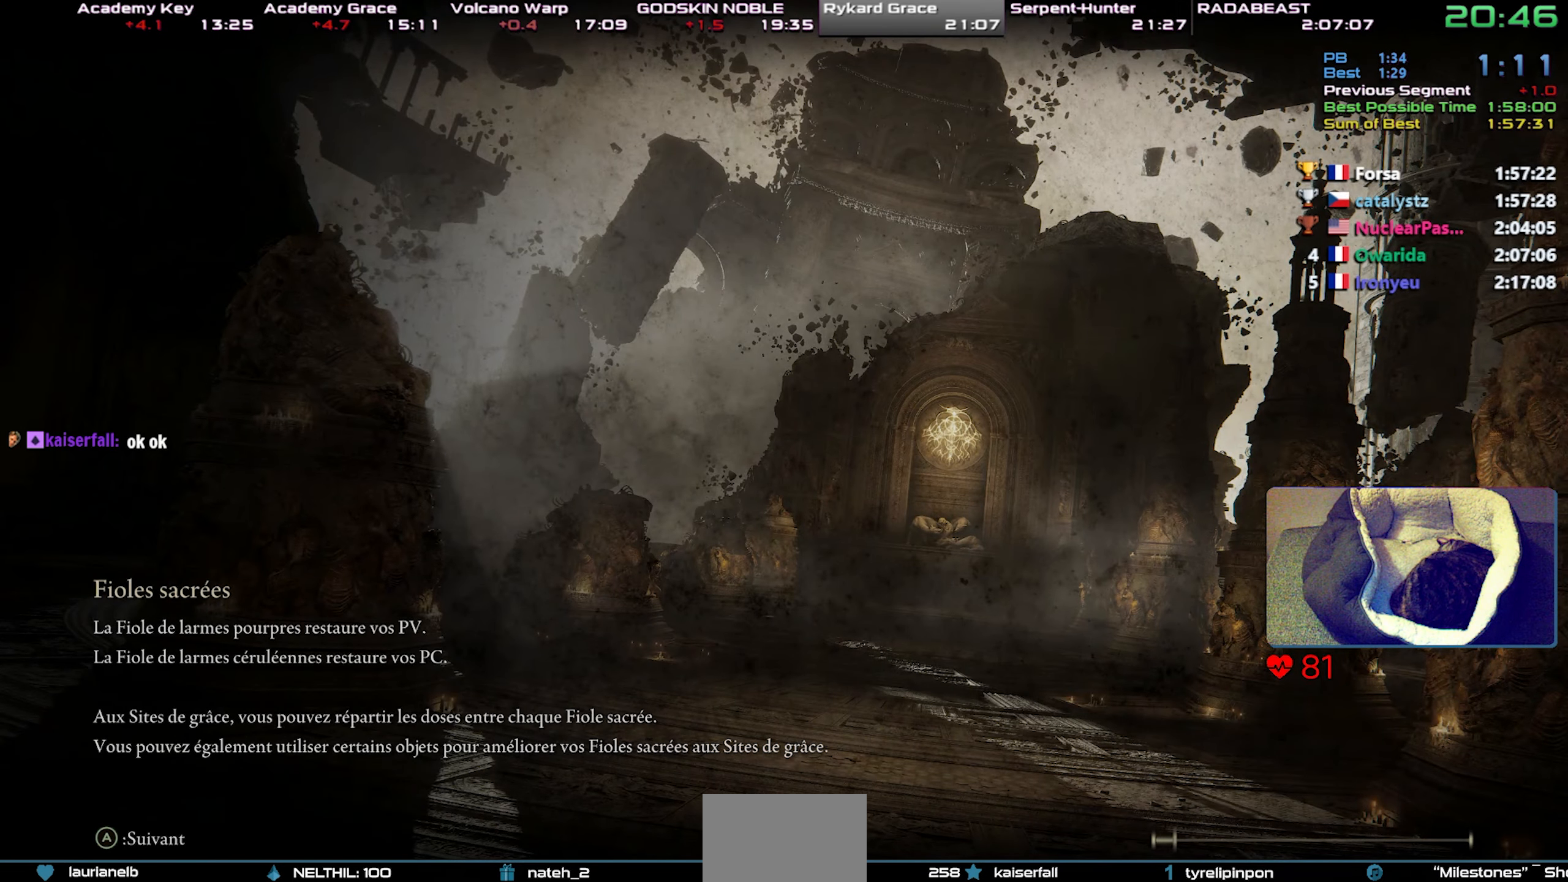
{"buttons": ["CIRCLE"], "left_stick": "up-right", "right_stick": "center", "events": [[283, "left_stick", "up-right"]]}
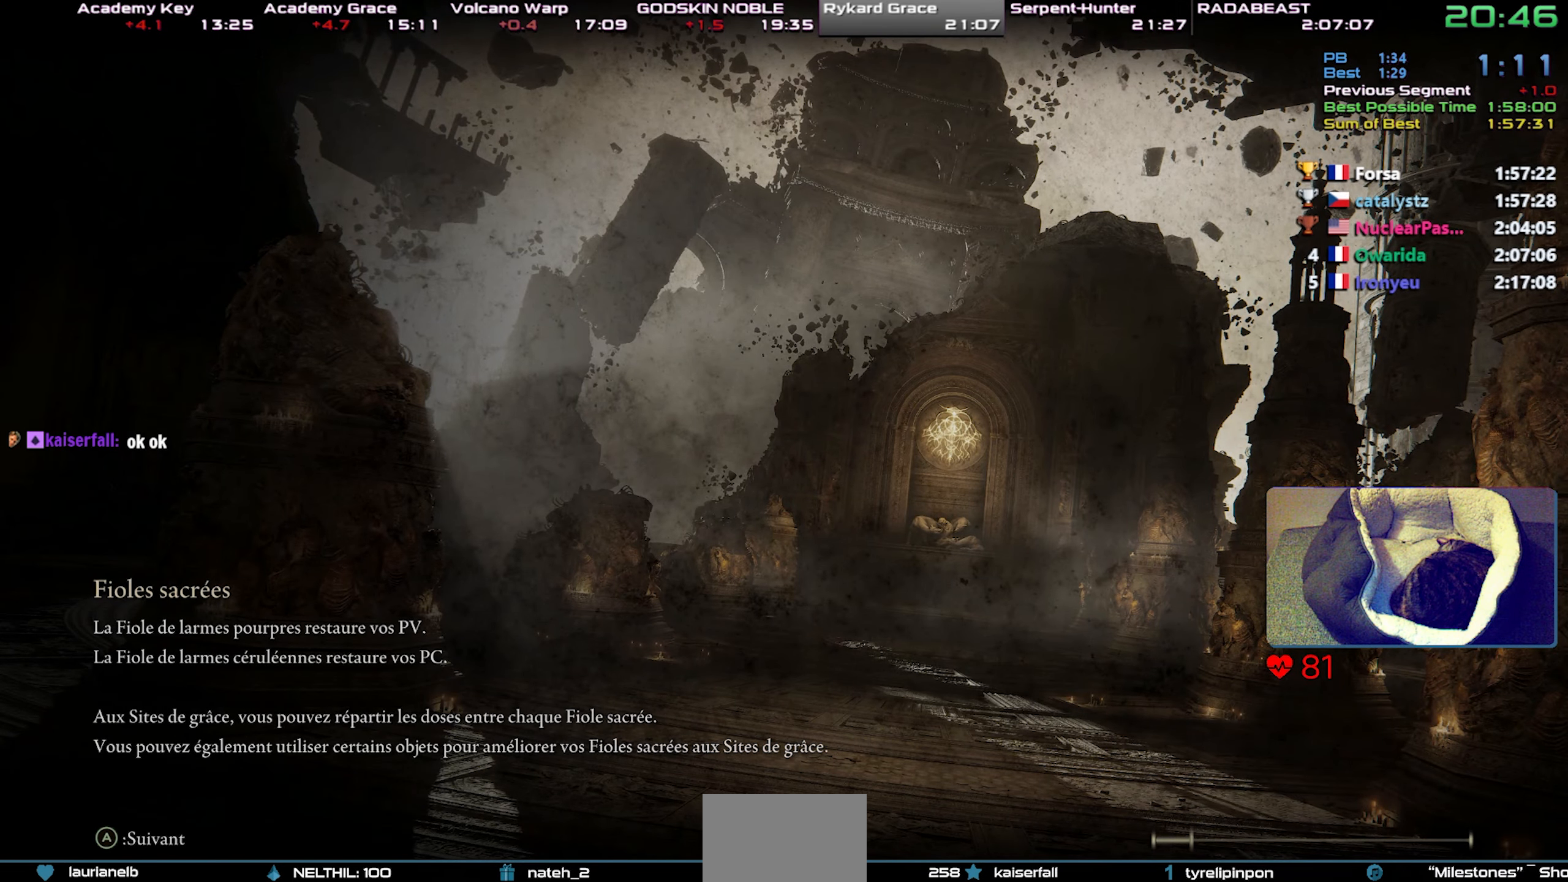
{"buttons": ["CIRCLE"], "left_stick": "up-right", "right_stick": "center", "events": []}
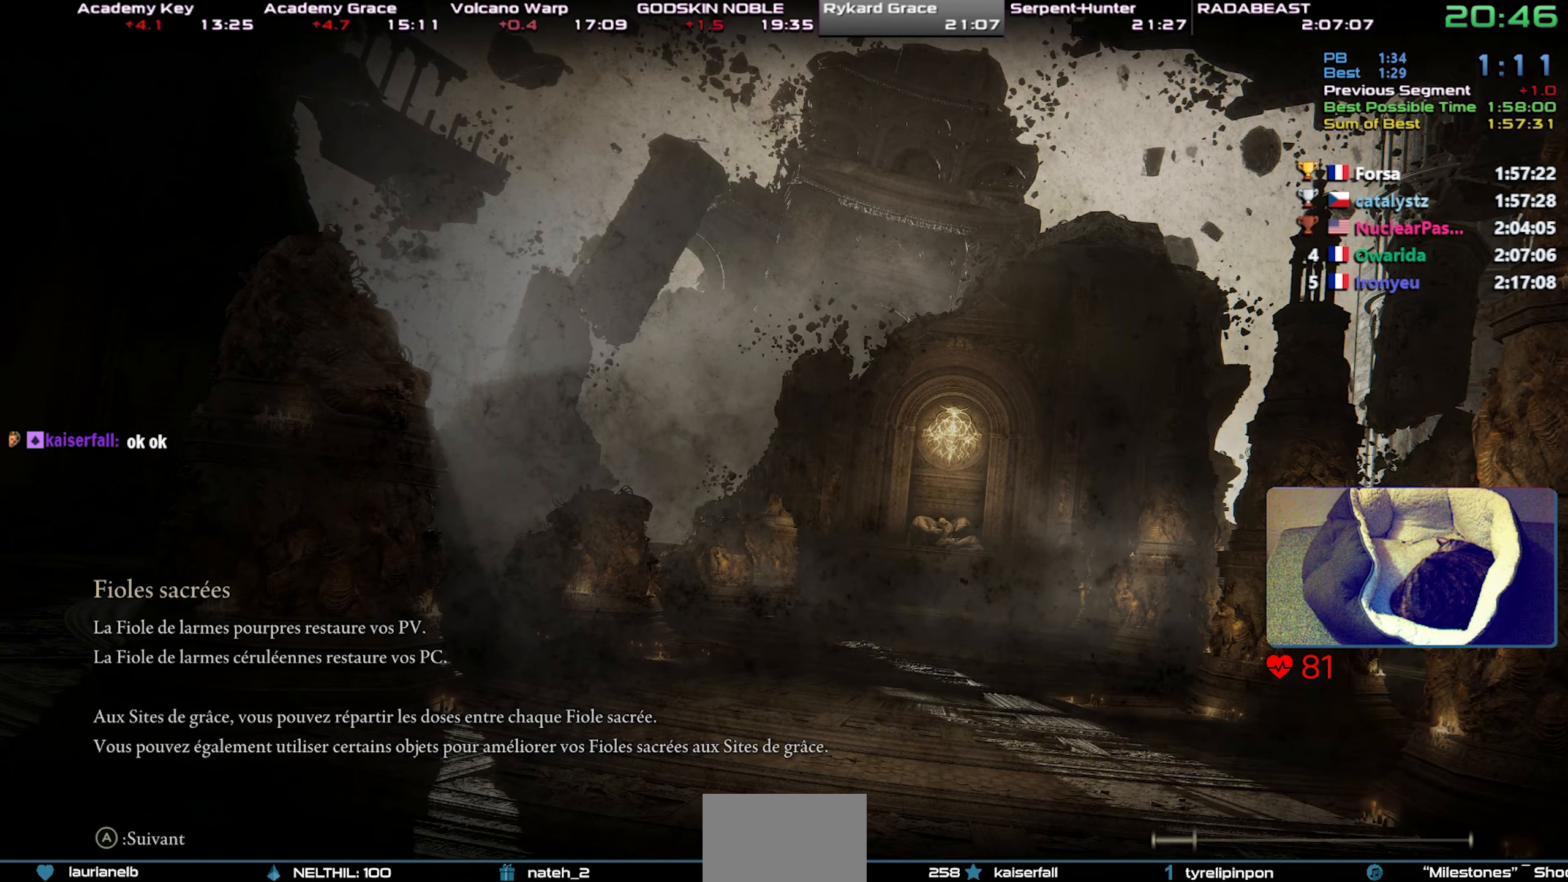
{"buttons": ["CIRCLE"], "left_stick": "up-right", "right_stick": "center", "events": []}
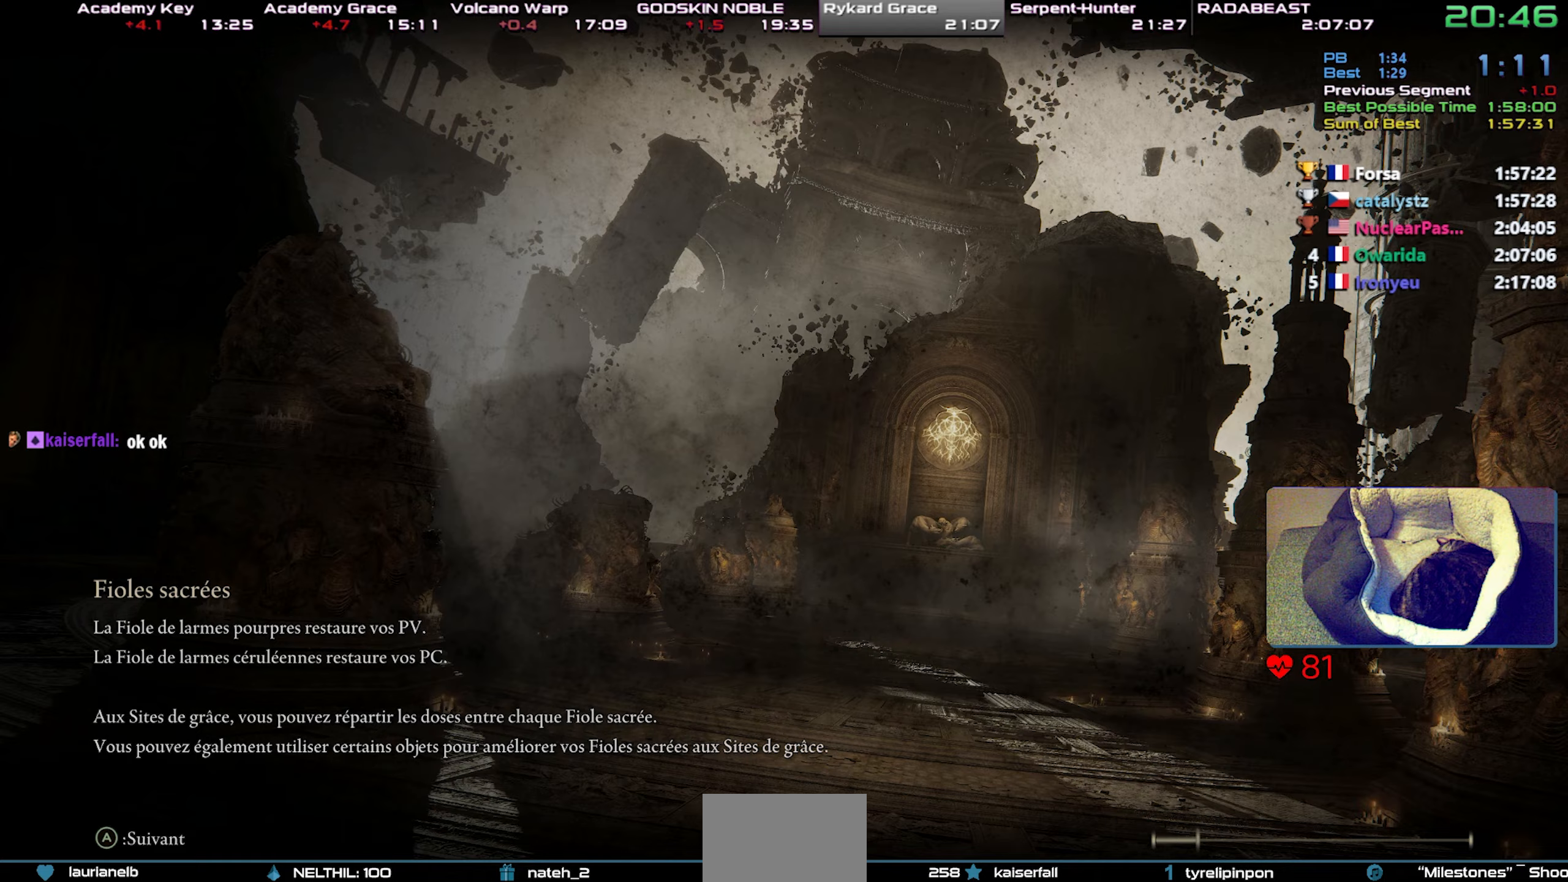
{"buttons": ["CIRCLE"], "left_stick": "up-right", "right_stick": "center", "events": [[133, "right_stick", "up-right"], [183, "right_stick", "center"]]}
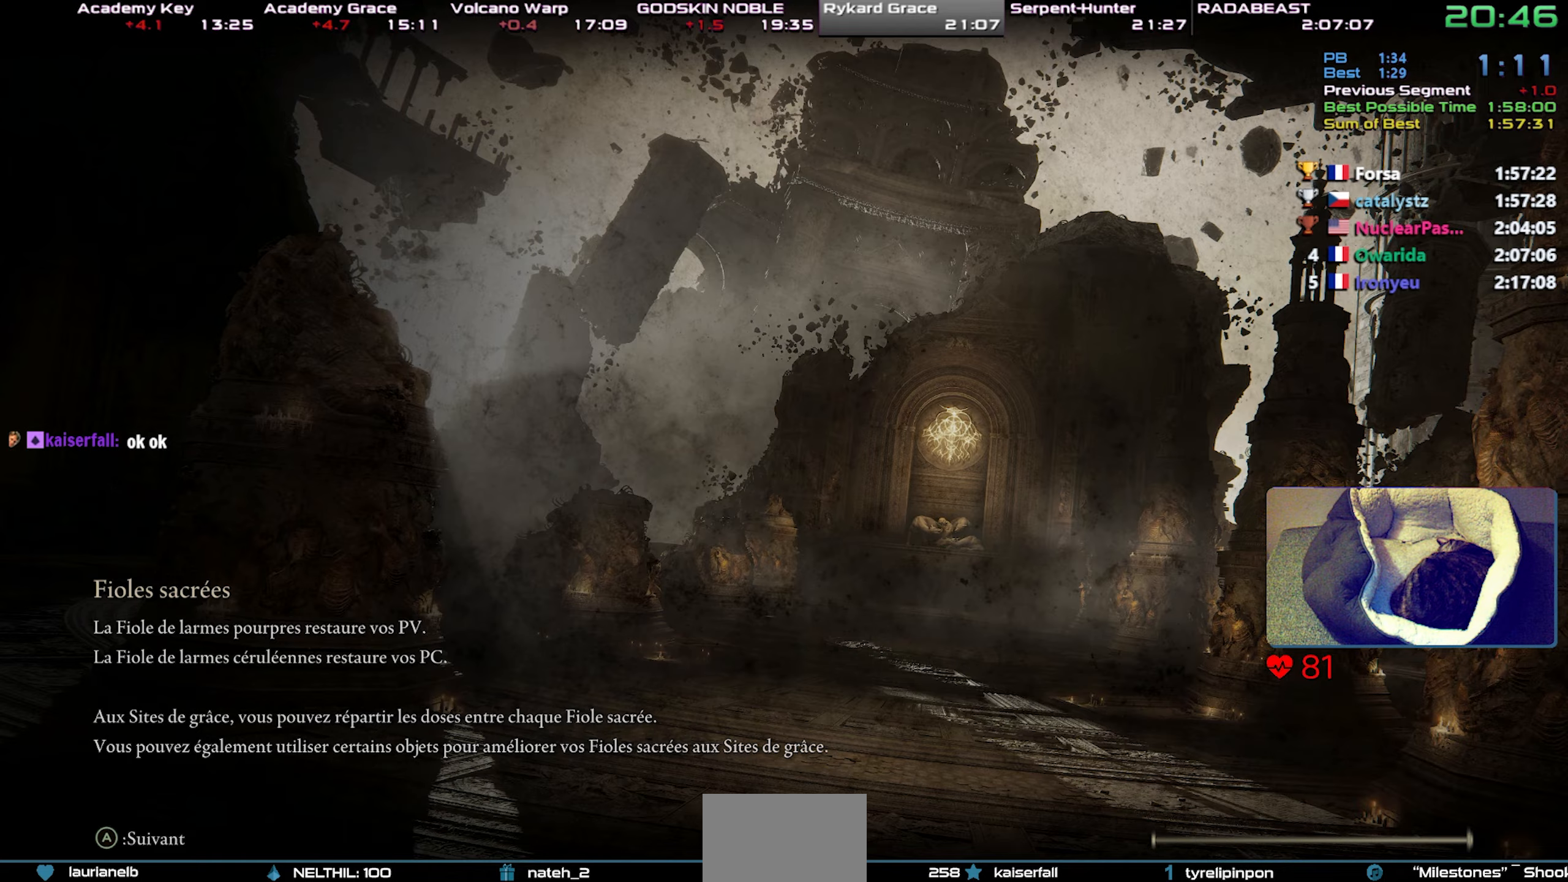
{"buttons": ["CIRCLE"], "left_stick": "up-right", "right_stick": "center", "events": []}
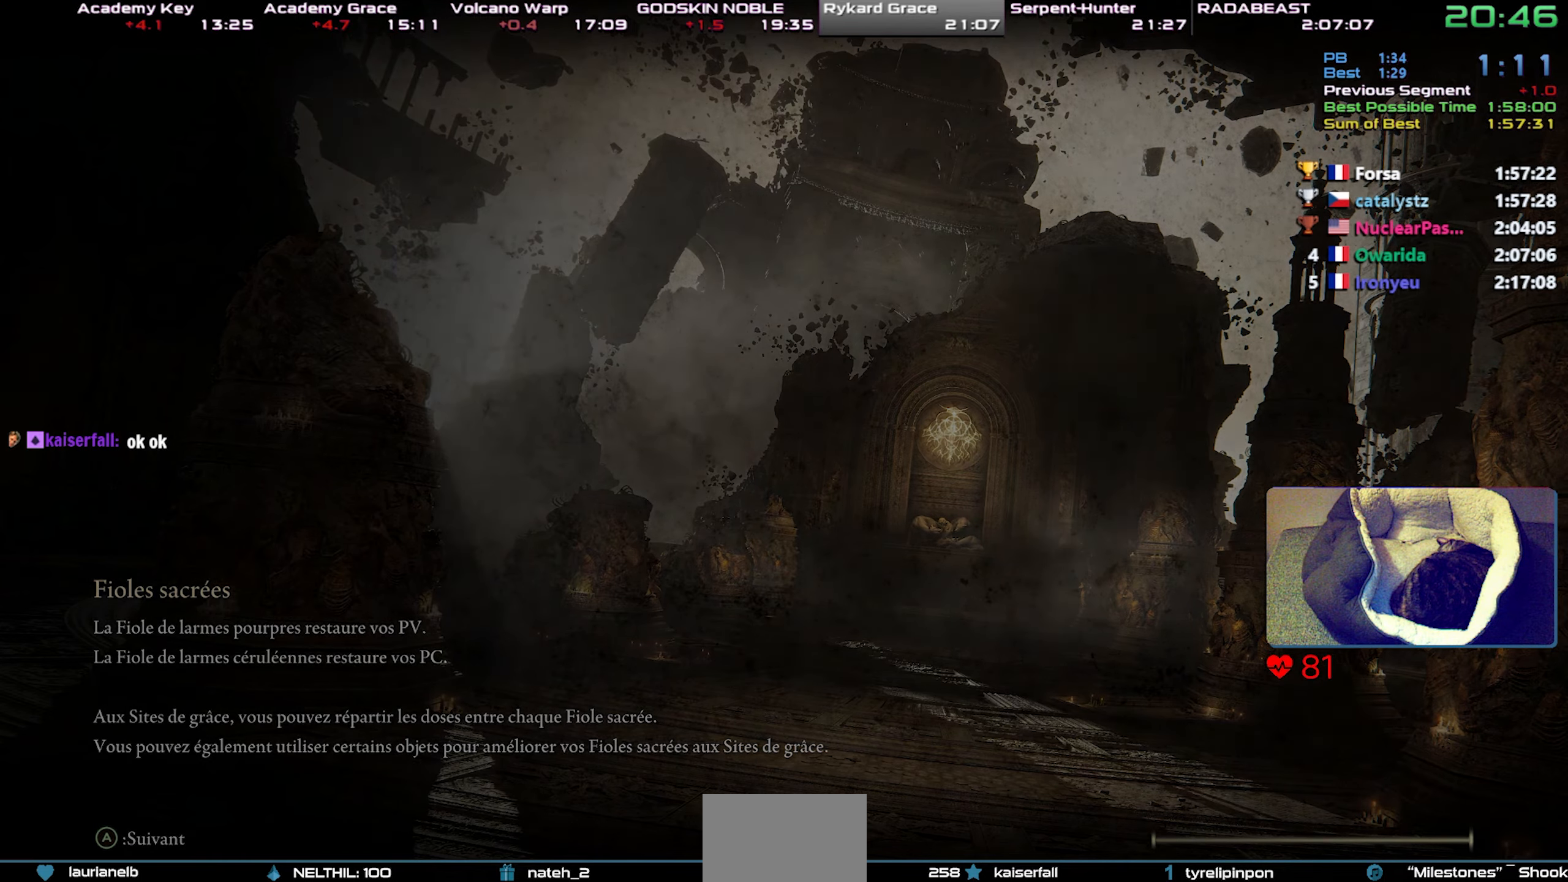
{"buttons": ["CIRCLE"], "left_stick": "up-right", "right_stick": "center", "events": []}
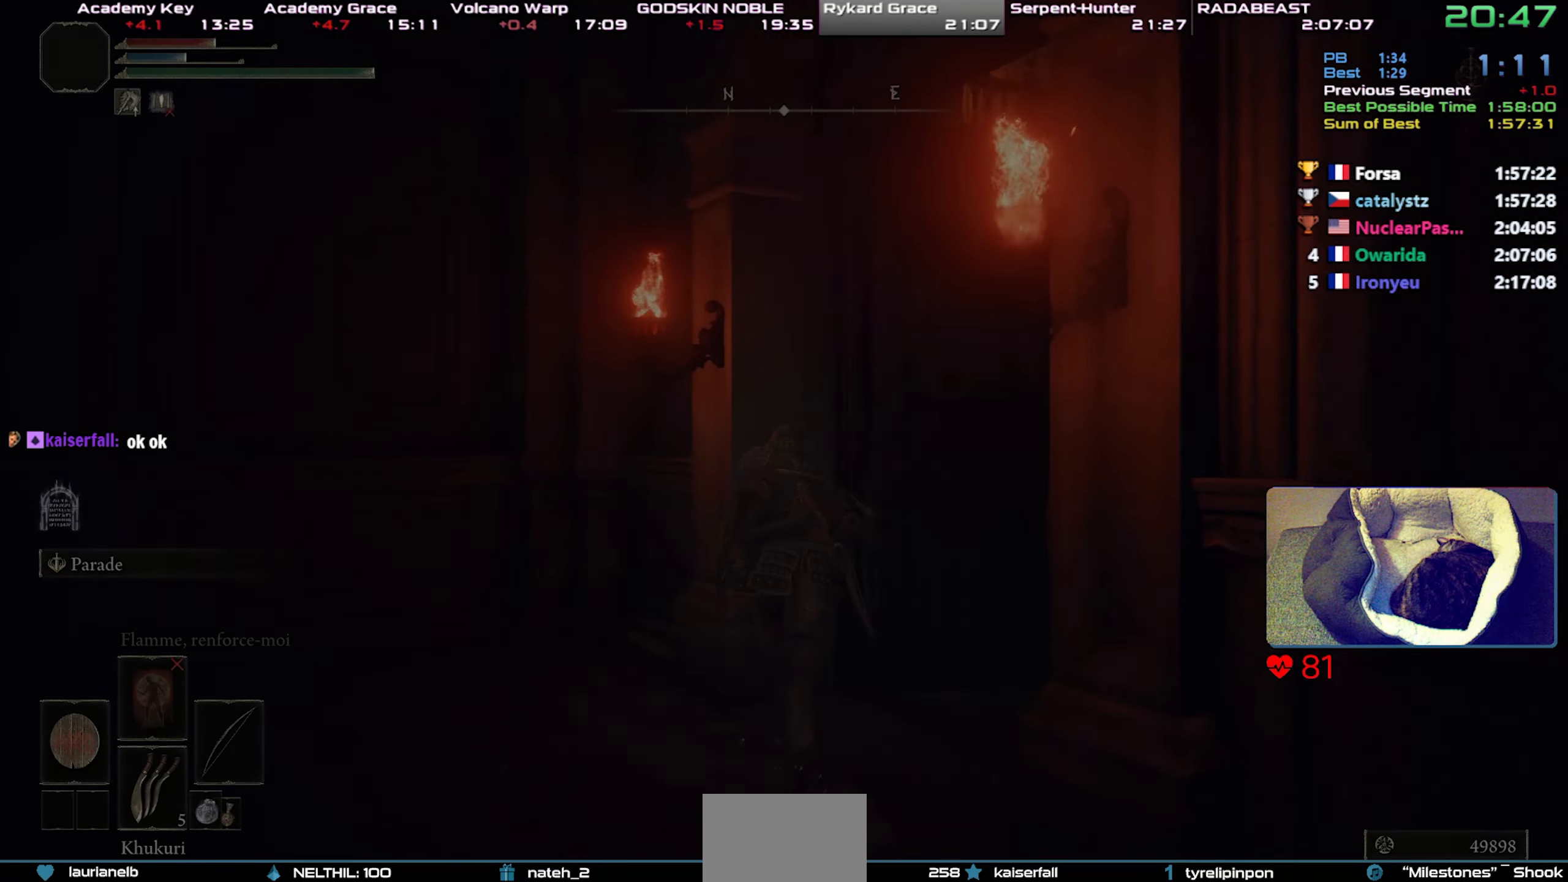
{"buttons": ["CIRCLE"], "left_stick": "up-right", "right_stick": "center", "events": [[200, "right_stick", "right"], [450, "right_stick", "center"]]}
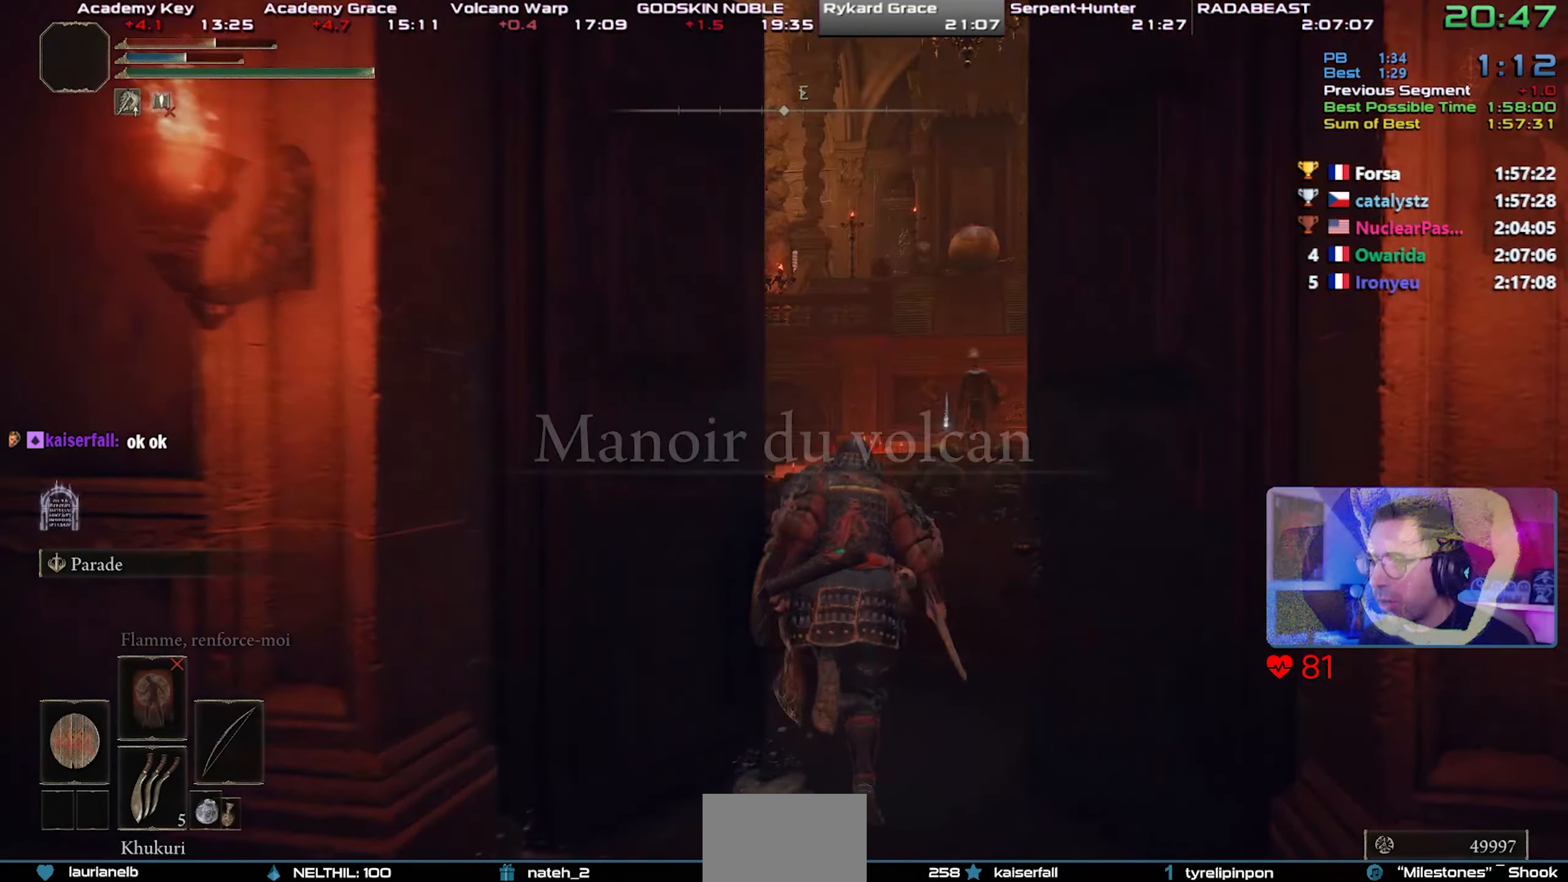
{"buttons": [], "left_stick": "up-right", "right_stick": "center", "events": [[50, "right_stick", "down"], [150, "right_stick", "center"], [217, "CIRCLE", "up"], [350, "SQUARE", "down"], [483, "SQUARE", "up"]]}
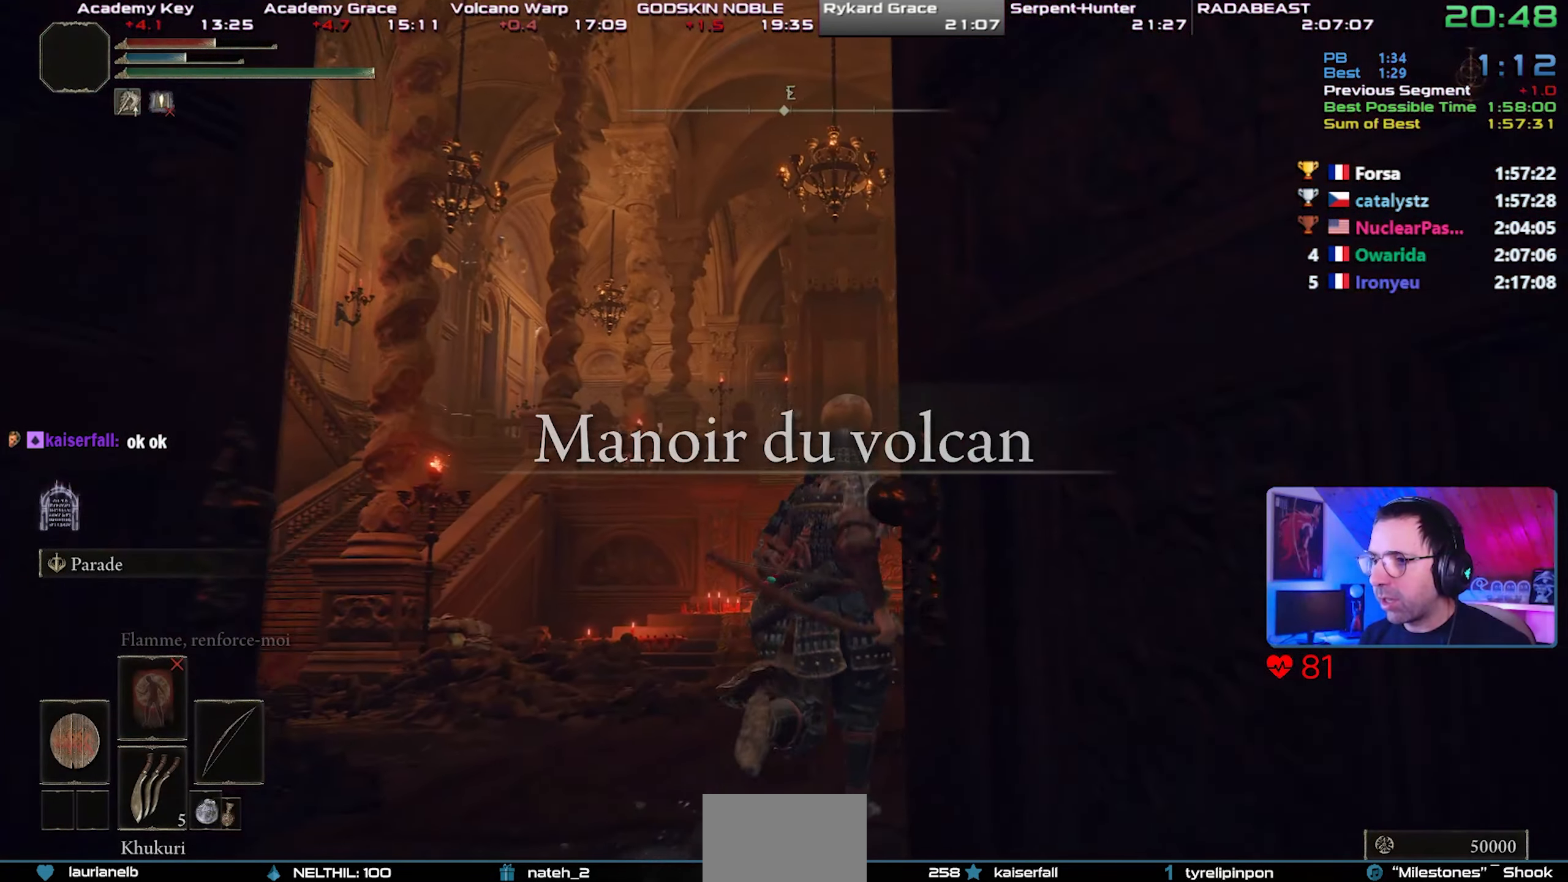
{"buttons": [], "left_stick": "up-right", "right_stick": "center", "events": [[167, "right_stick", "down-right"], [217, "right_stick", "center"]]}
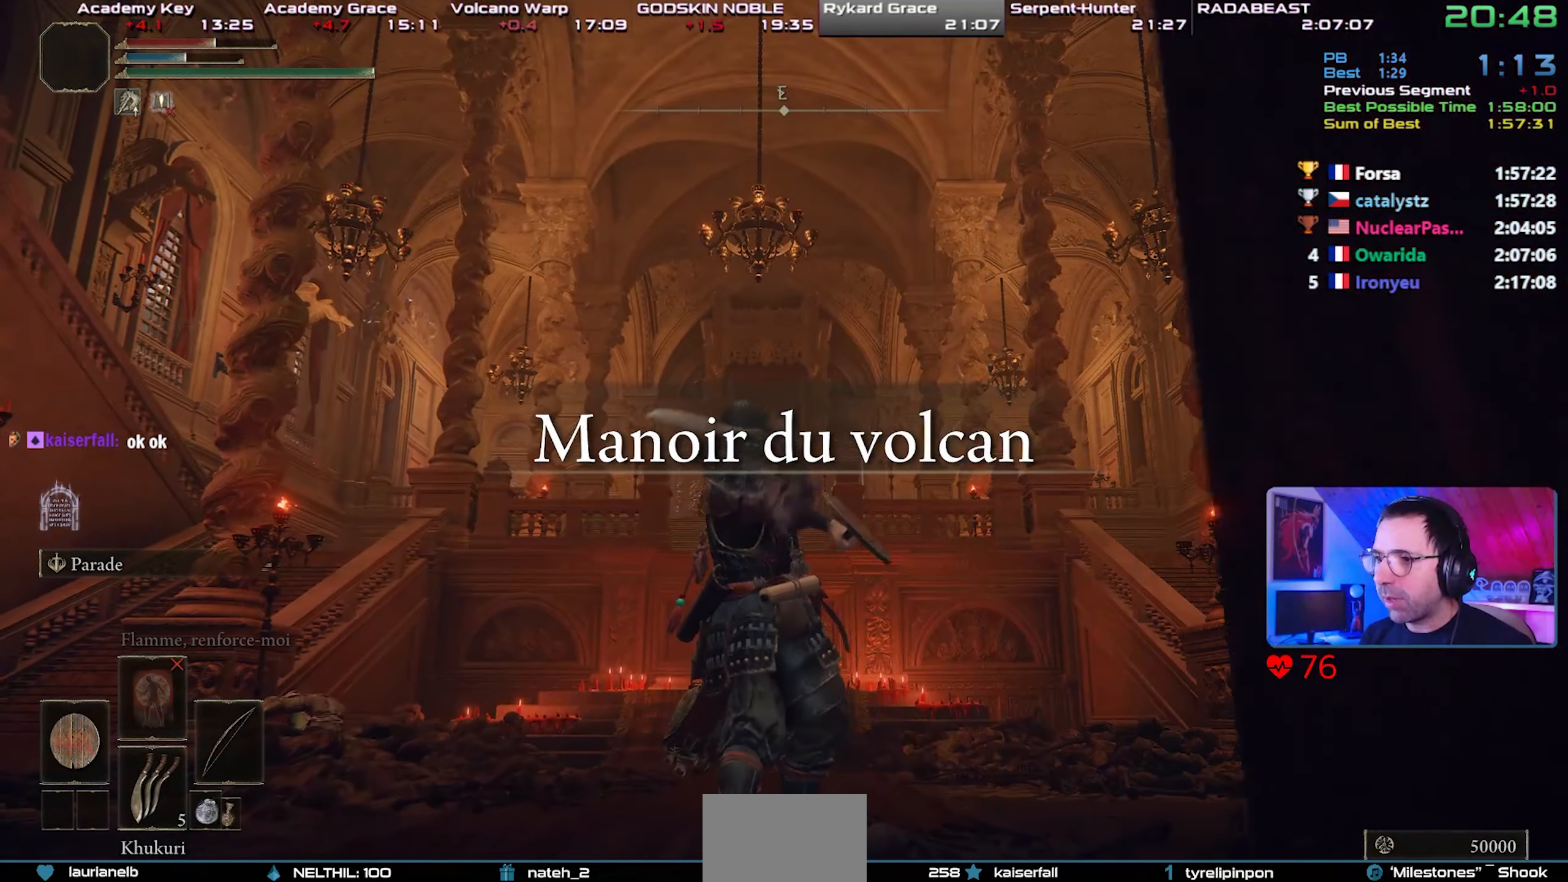
{"buttons": [], "left_stick": "up-right", "right_stick": "center", "events": []}
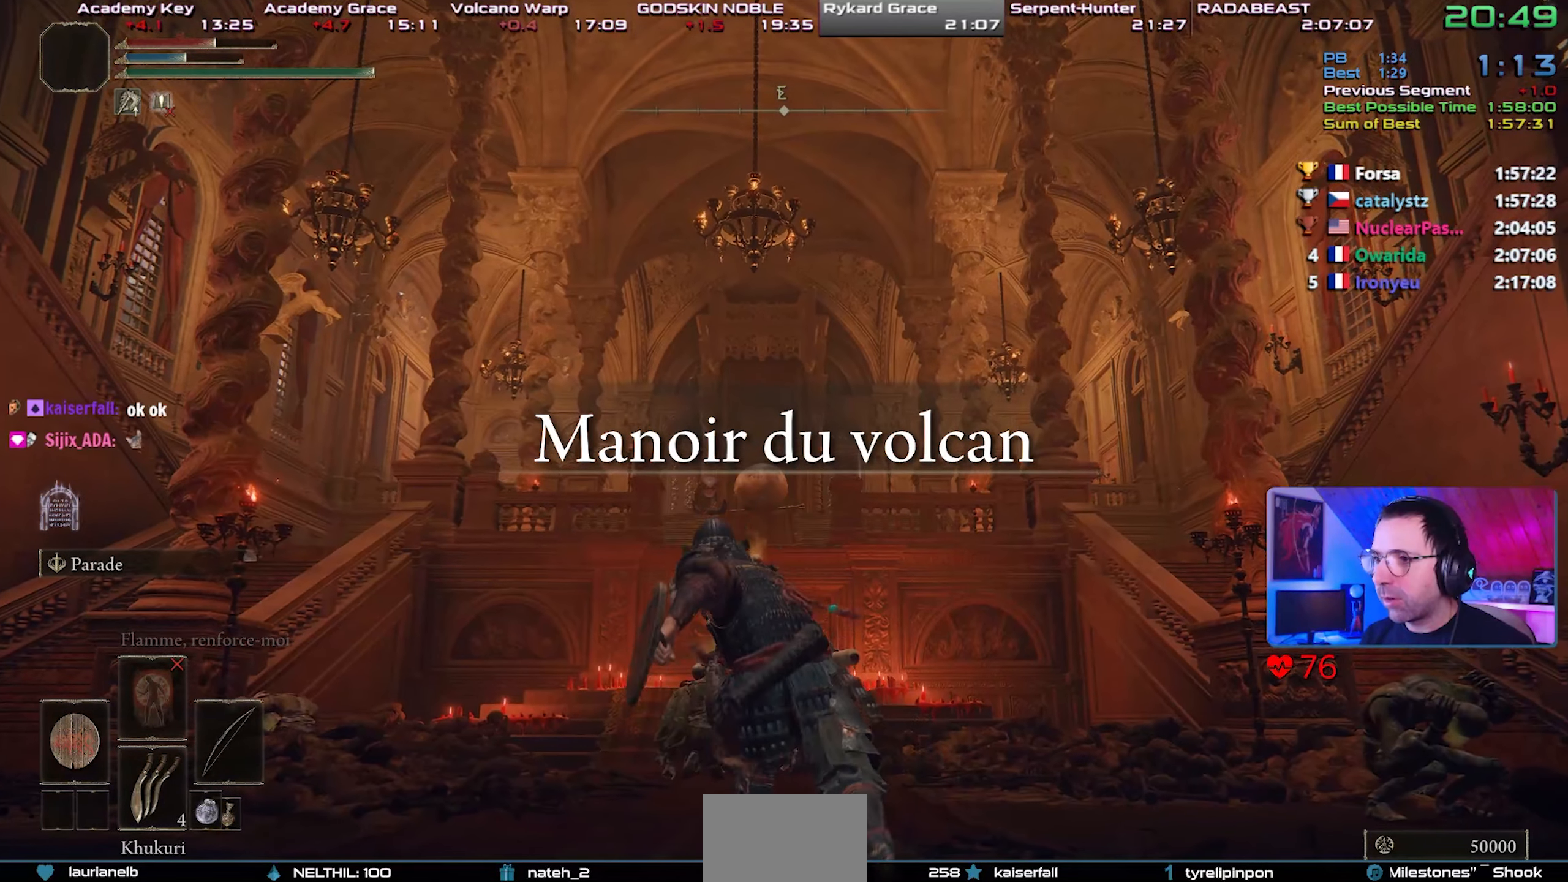
{"buttons": ["CIRCLE", "L1"], "left_stick": "left", "right_stick": "up-left", "events": [[83, "CIRCLE", "down"], [83, "left_stick", "center"], [233, "L1", "down"], [283, "right_stick", "up-left"], [400, "left_stick", "left"]]}
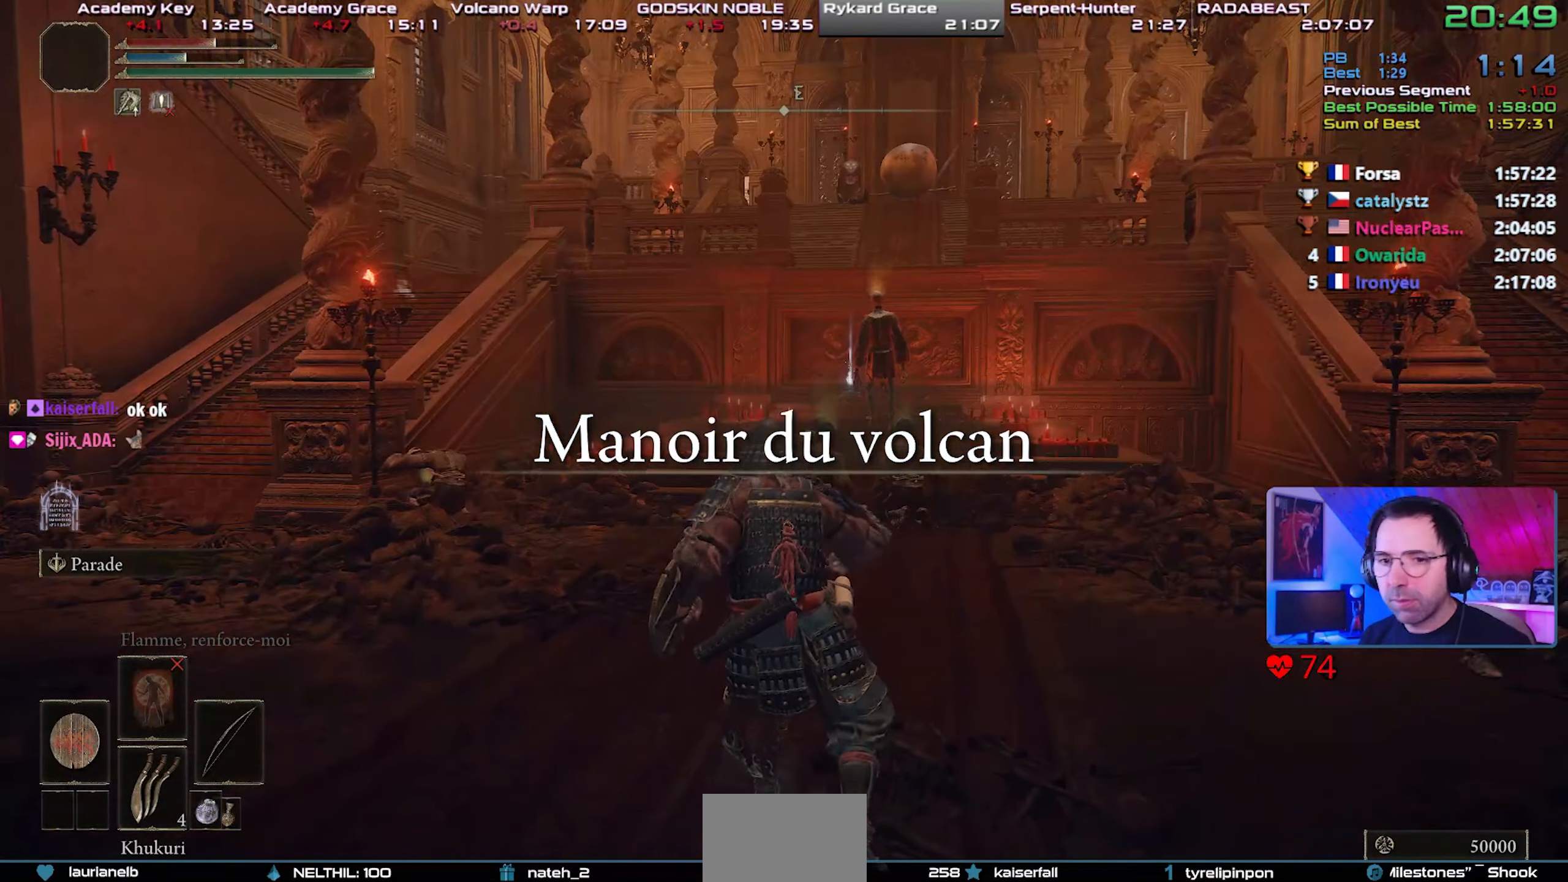
{"buttons": ["CROSS", "CIRCLE", "L1"], "left_stick": "left", "right_stick": "up-left", "events": [[500, "CROSS", "down"]]}
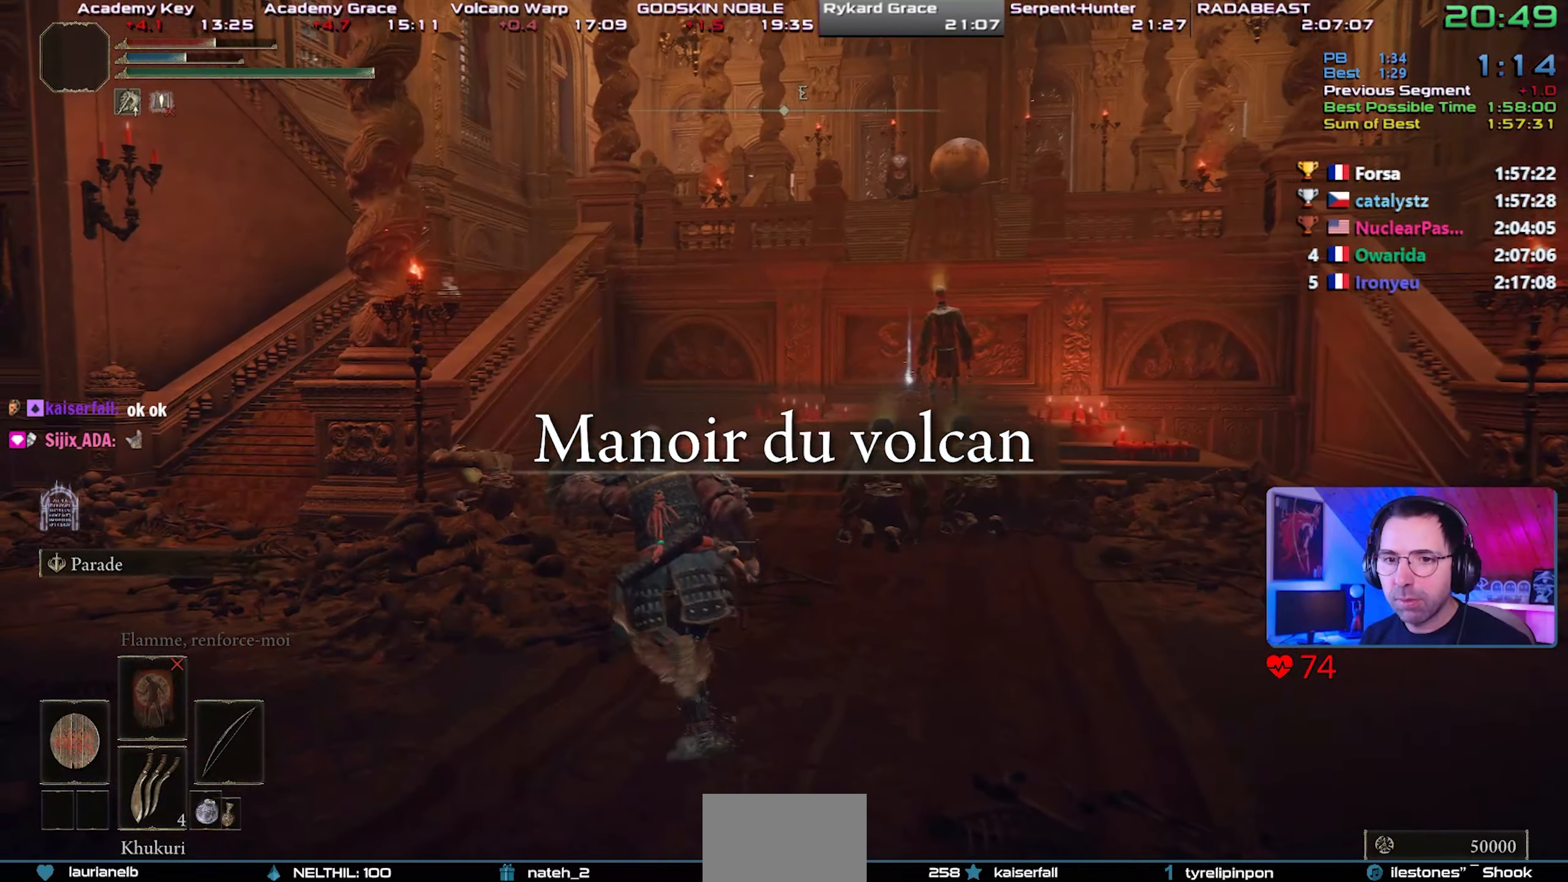
{"buttons": ["CIRCLE", "L1"], "left_stick": "left", "right_stick": "center", "events": [[167, "CROSS", "up"], [500, "right_stick", "center"]]}
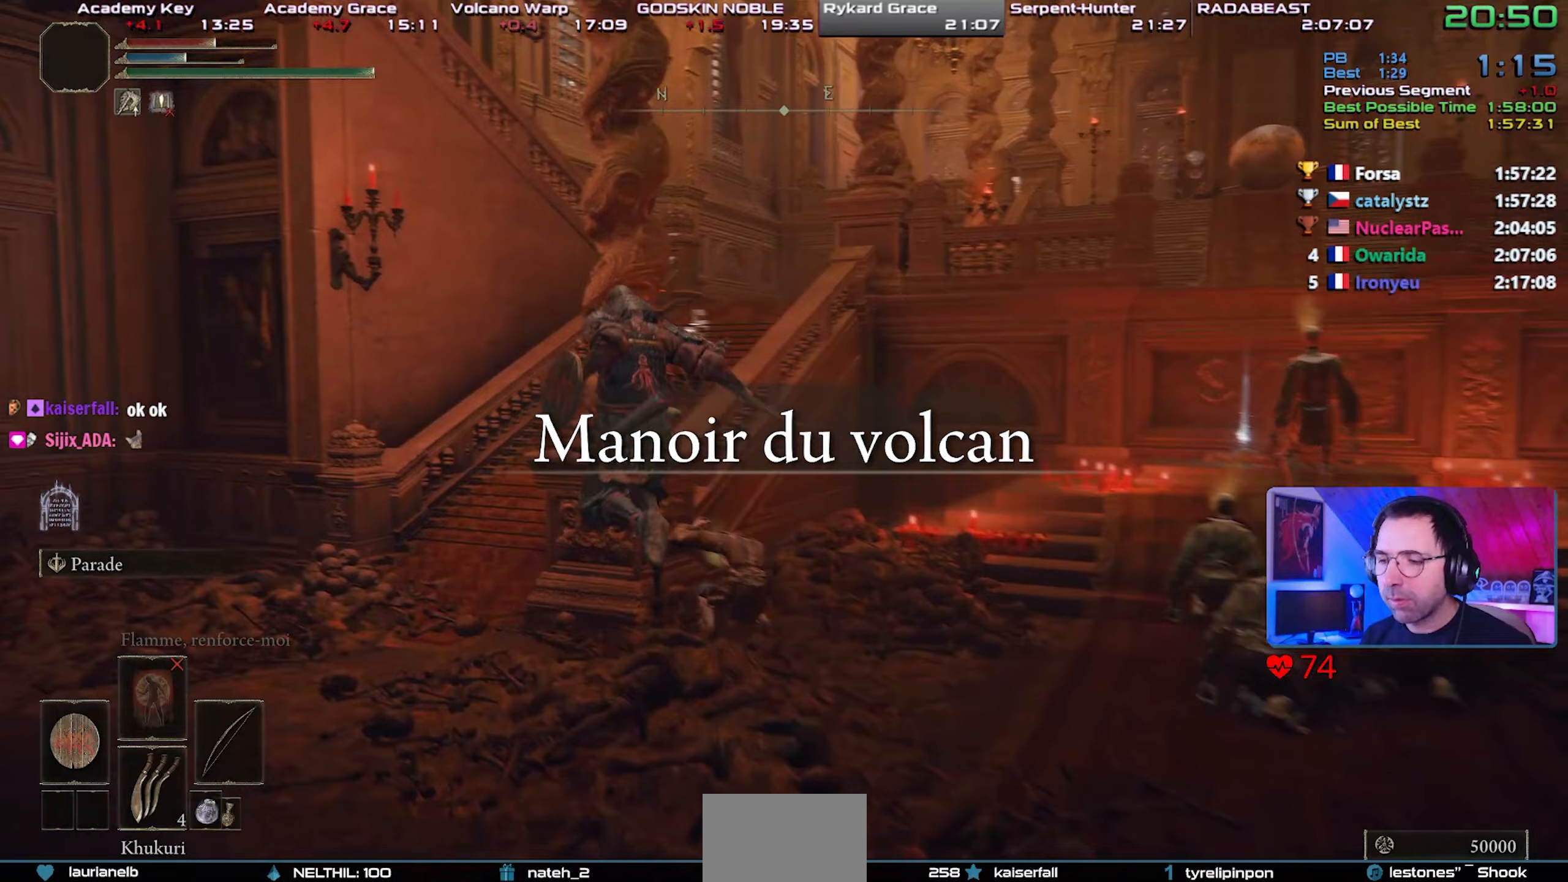
{"buttons": ["CIRCLE", "L1"], "left_stick": "up-left", "right_stick": "center", "events": [[200, "left_stick", "up-left"]]}
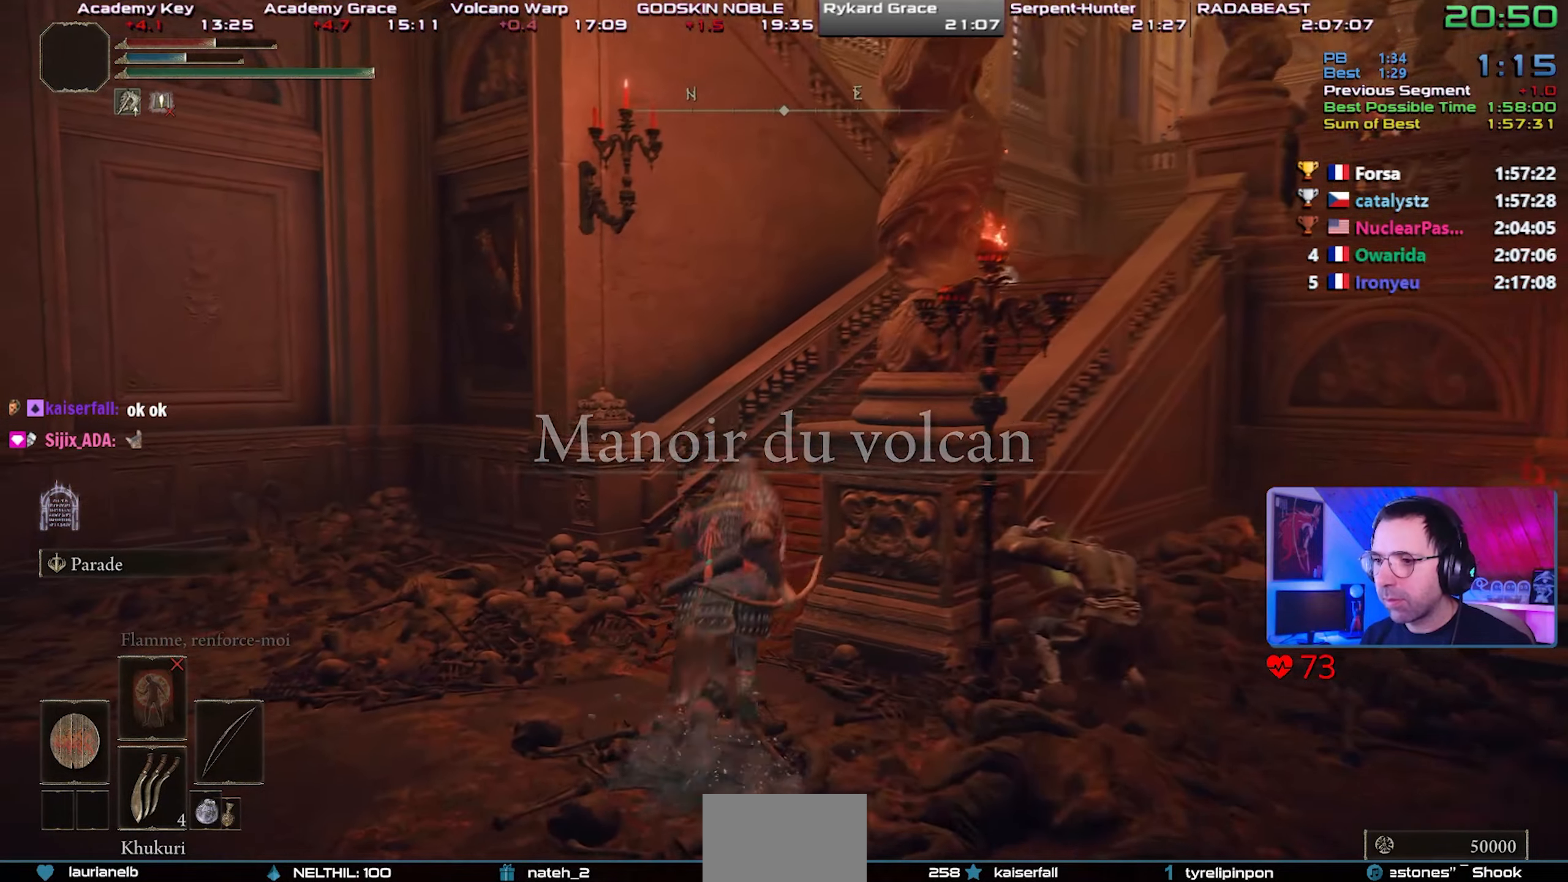
{"buttons": ["CIRCLE", "L1"], "left_stick": "up-right", "right_stick": "center", "events": [[233, "left_stick", "center"], [283, "CROSS", "down"], [300, "left_stick", "up-right"], [433, "CROSS", "up"]]}